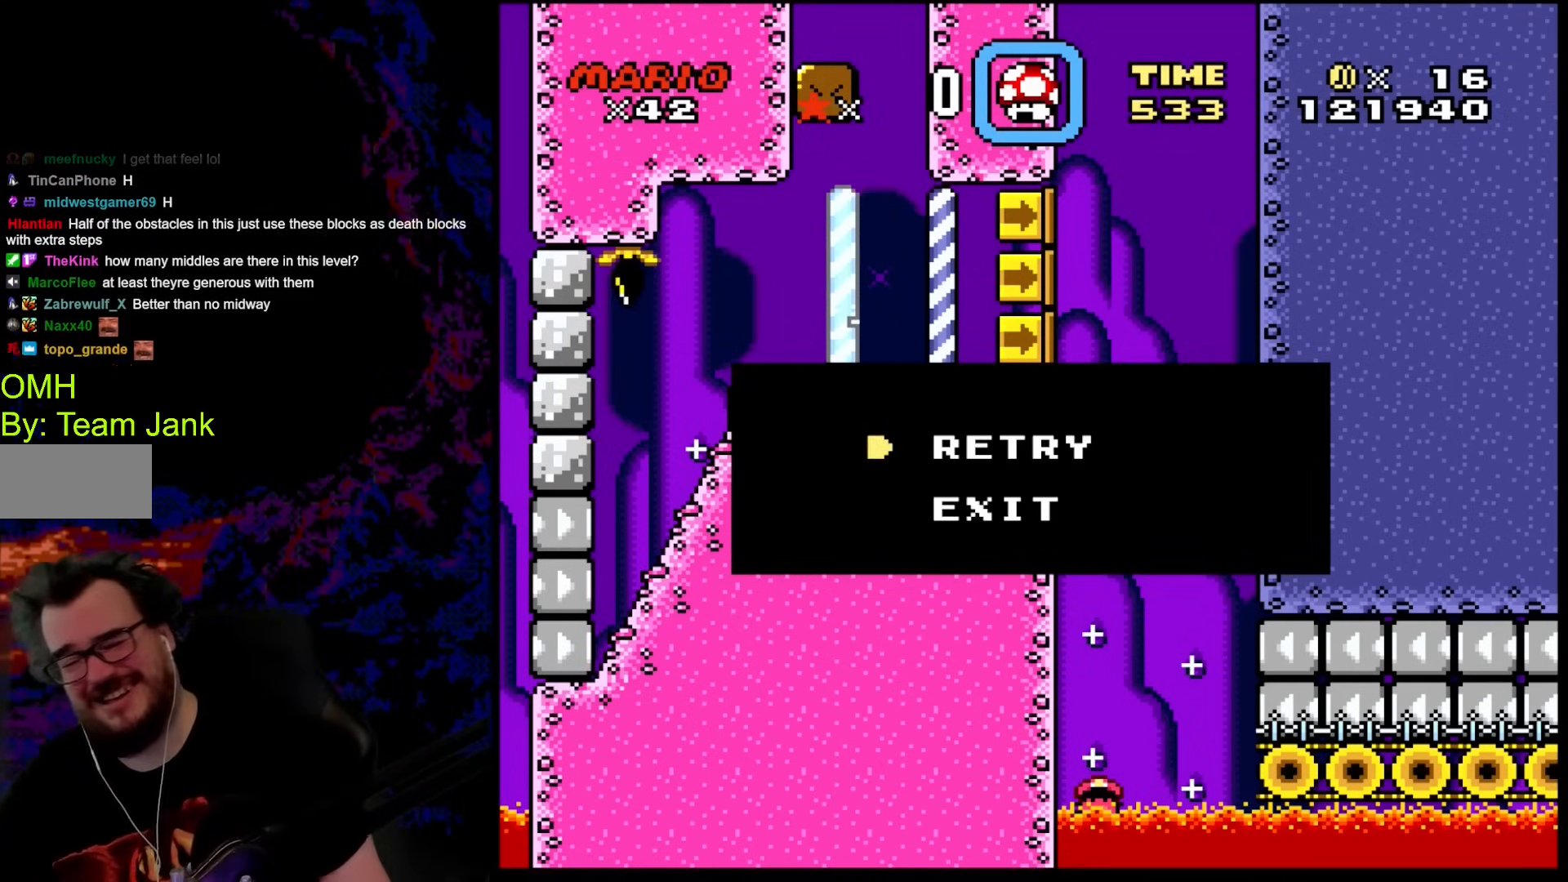
Gameplay with a controller (Nintendo layout); each line is a JSON object with the inputs held at the frame after it. "events" lists button and stick changes between this image and that frame as [ms after this image, input, new state], when the widget could be followed in between. Not read: L3 R3.
{"buttons": ["B"], "events": [[341, "B", "down"]]}
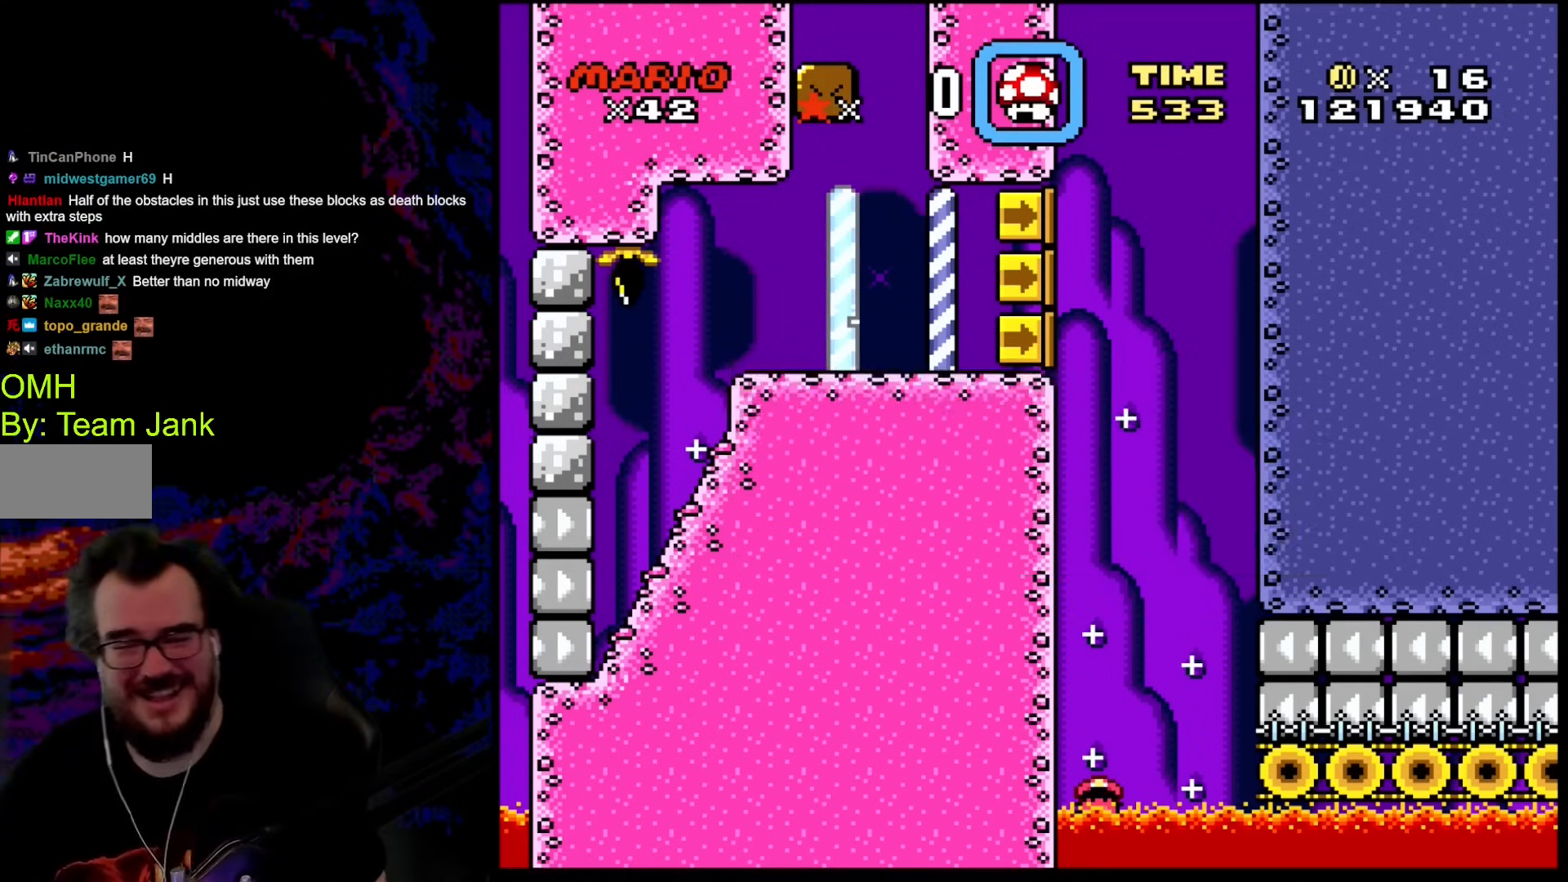
{"buttons": [], "events": [[17, "B", "up"]]}
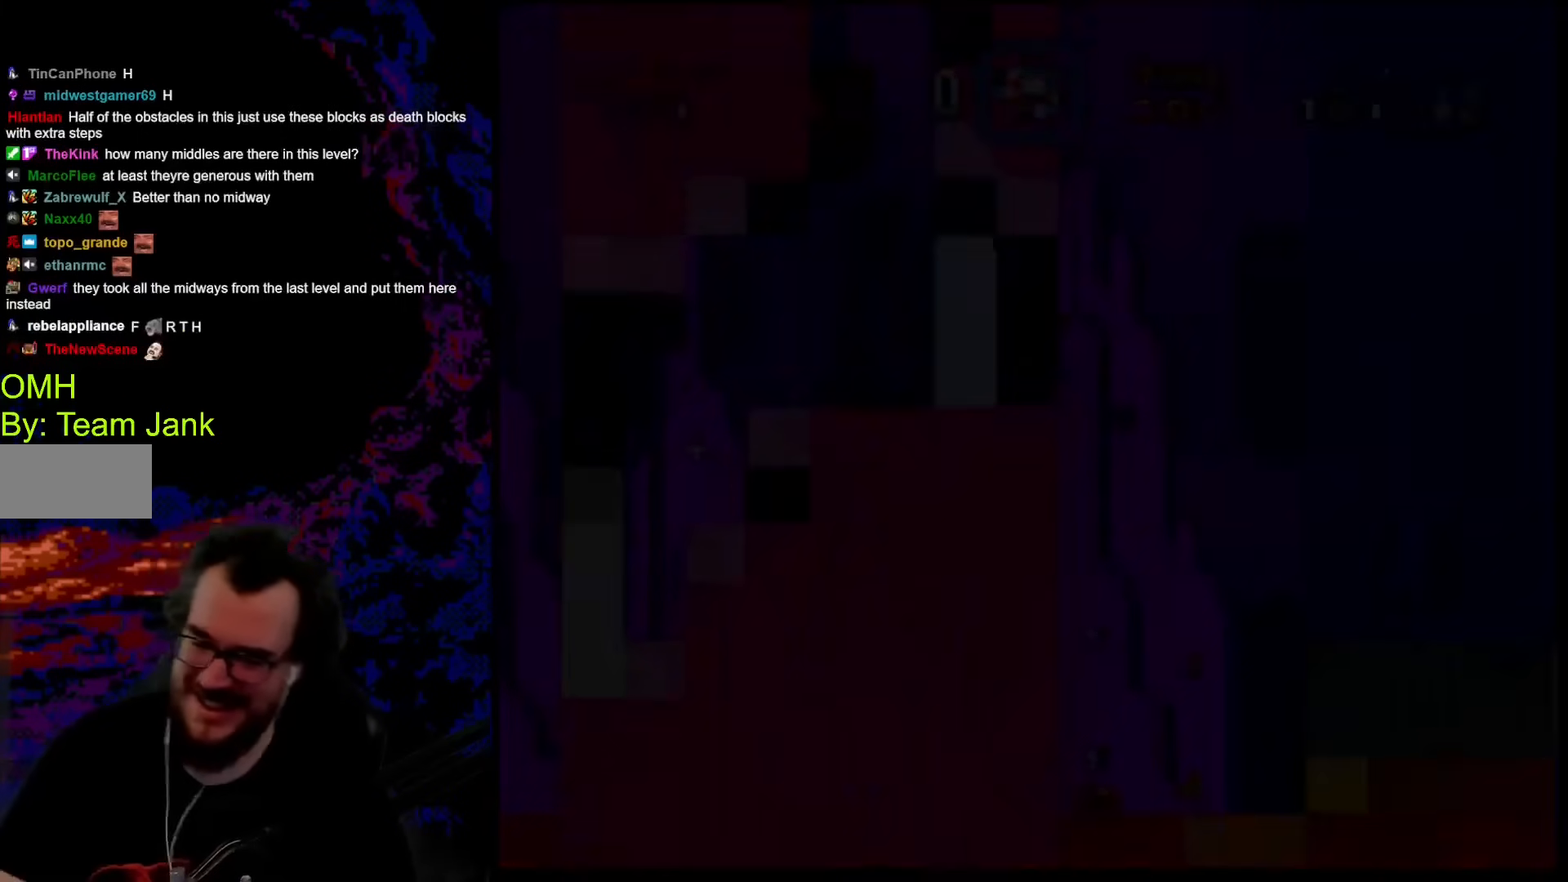
{"buttons": ["Y"], "events": [[188, "B", "down"], [188, "Y", "down"], [479, "B", "up"]]}
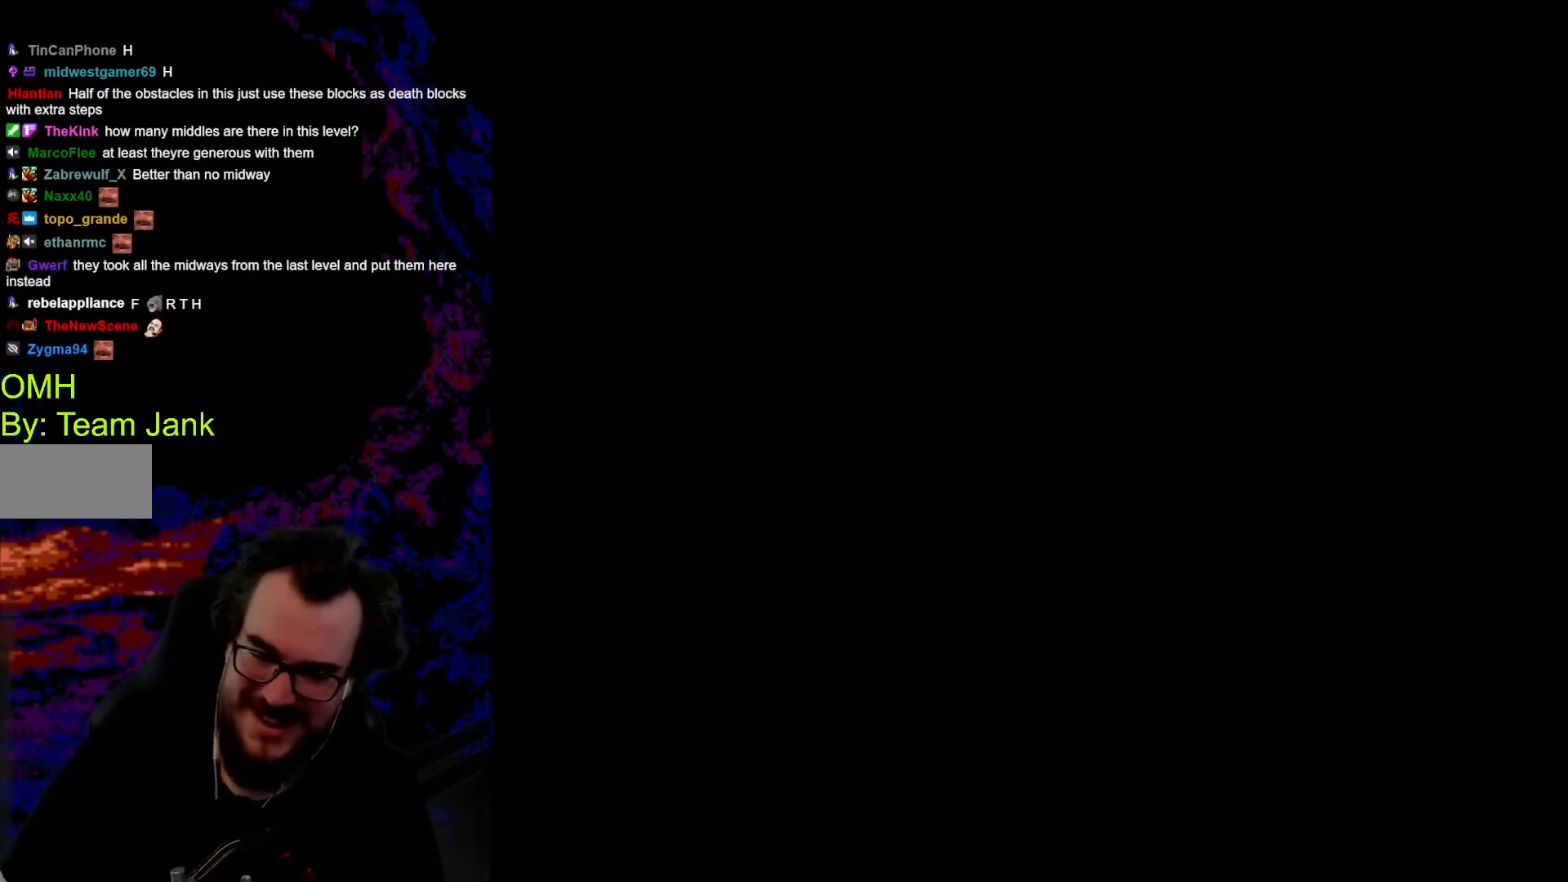
{"buttons": ["B", "Y"], "events": [[51, "Y", "up"], [307, "B", "down"], [358, "Y", "down"]]}
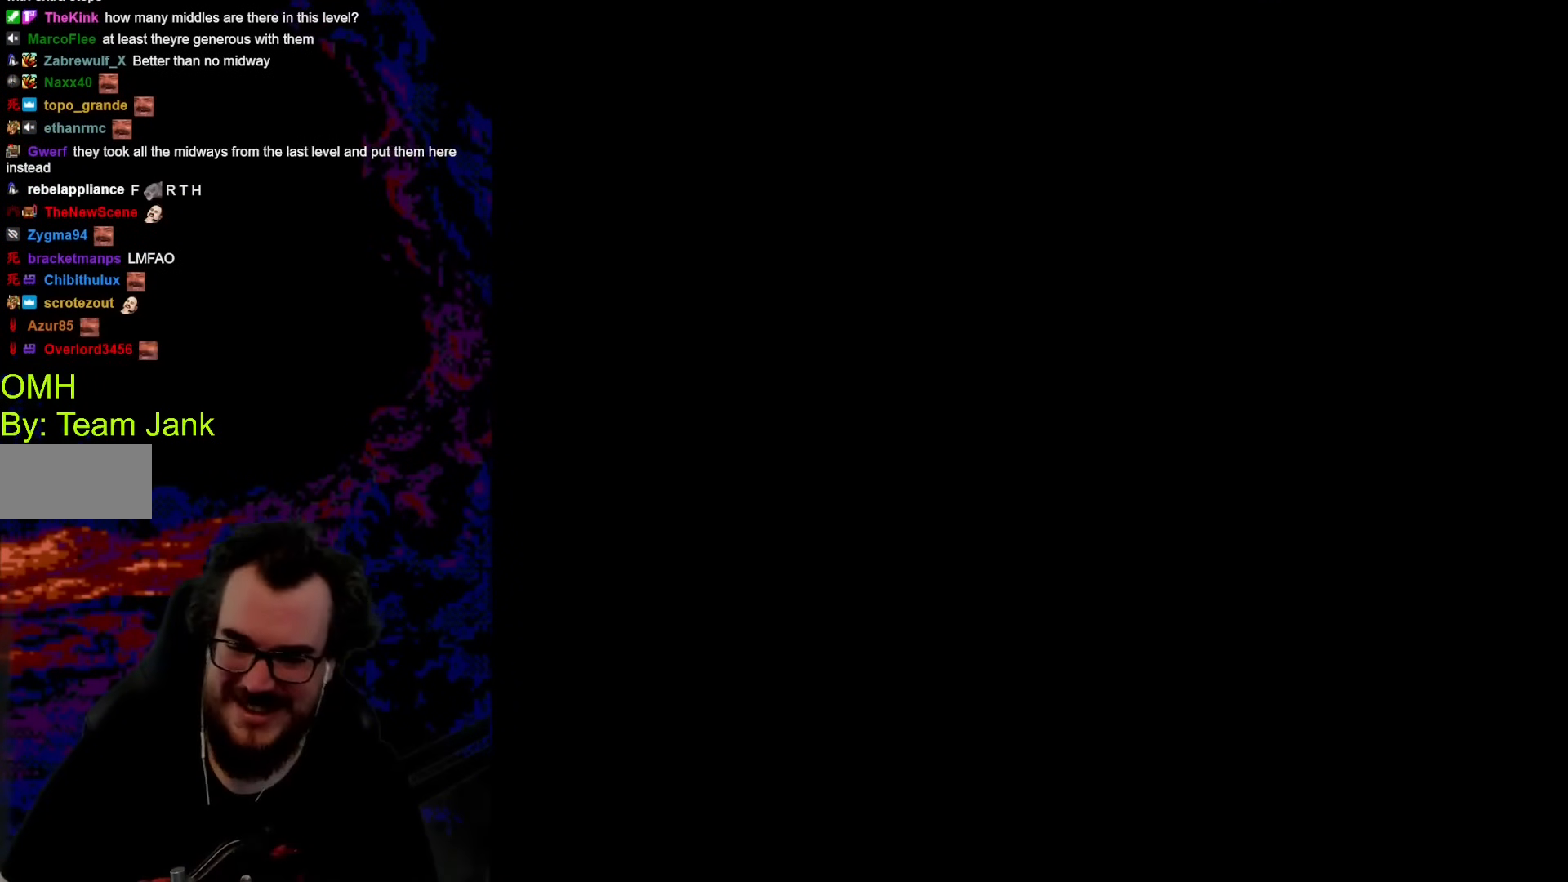
{"buttons": ["B", "Y"], "events": []}
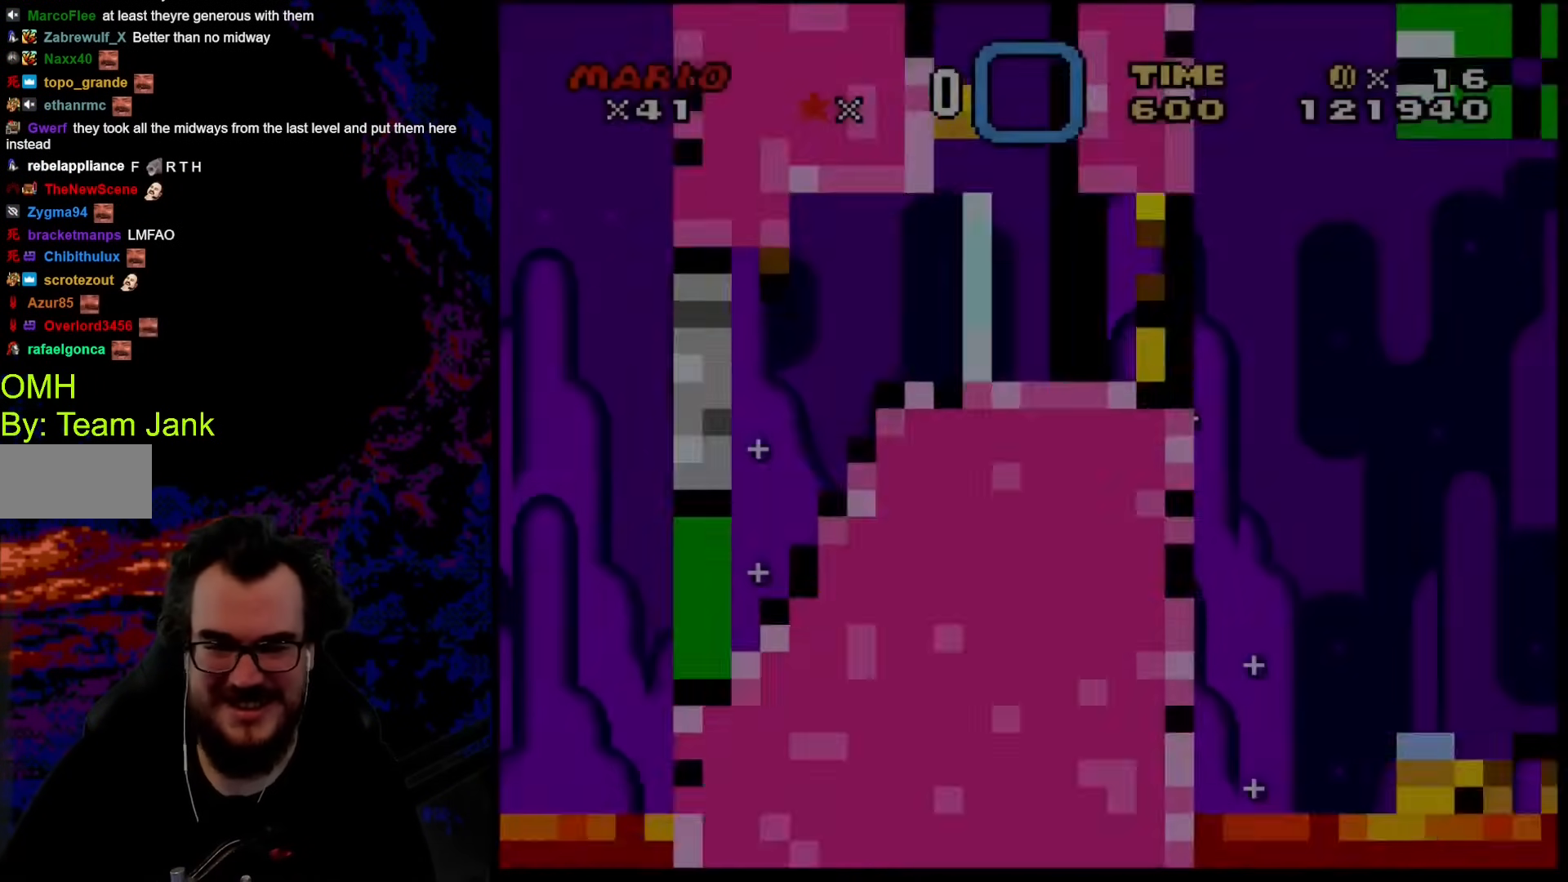
{"buttons": ["Y"], "events": [[427, "B", "up"]]}
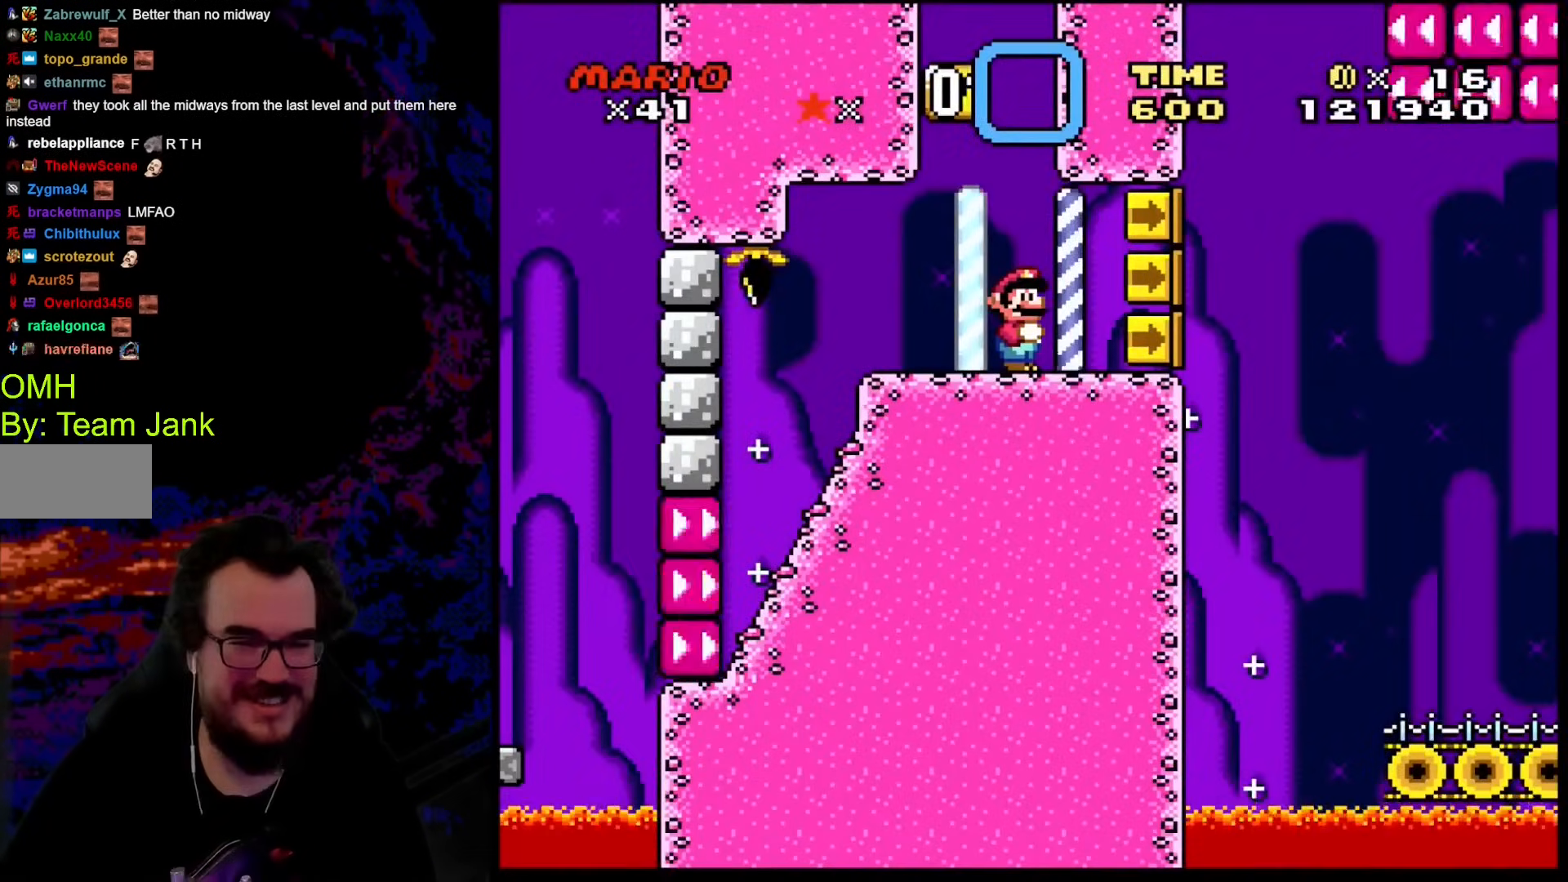
{"buttons": ["B", "Y", "DPAD_RIGHT"], "events": [[290, "DPAD_RIGHT", "down"], [495, "B", "down"]]}
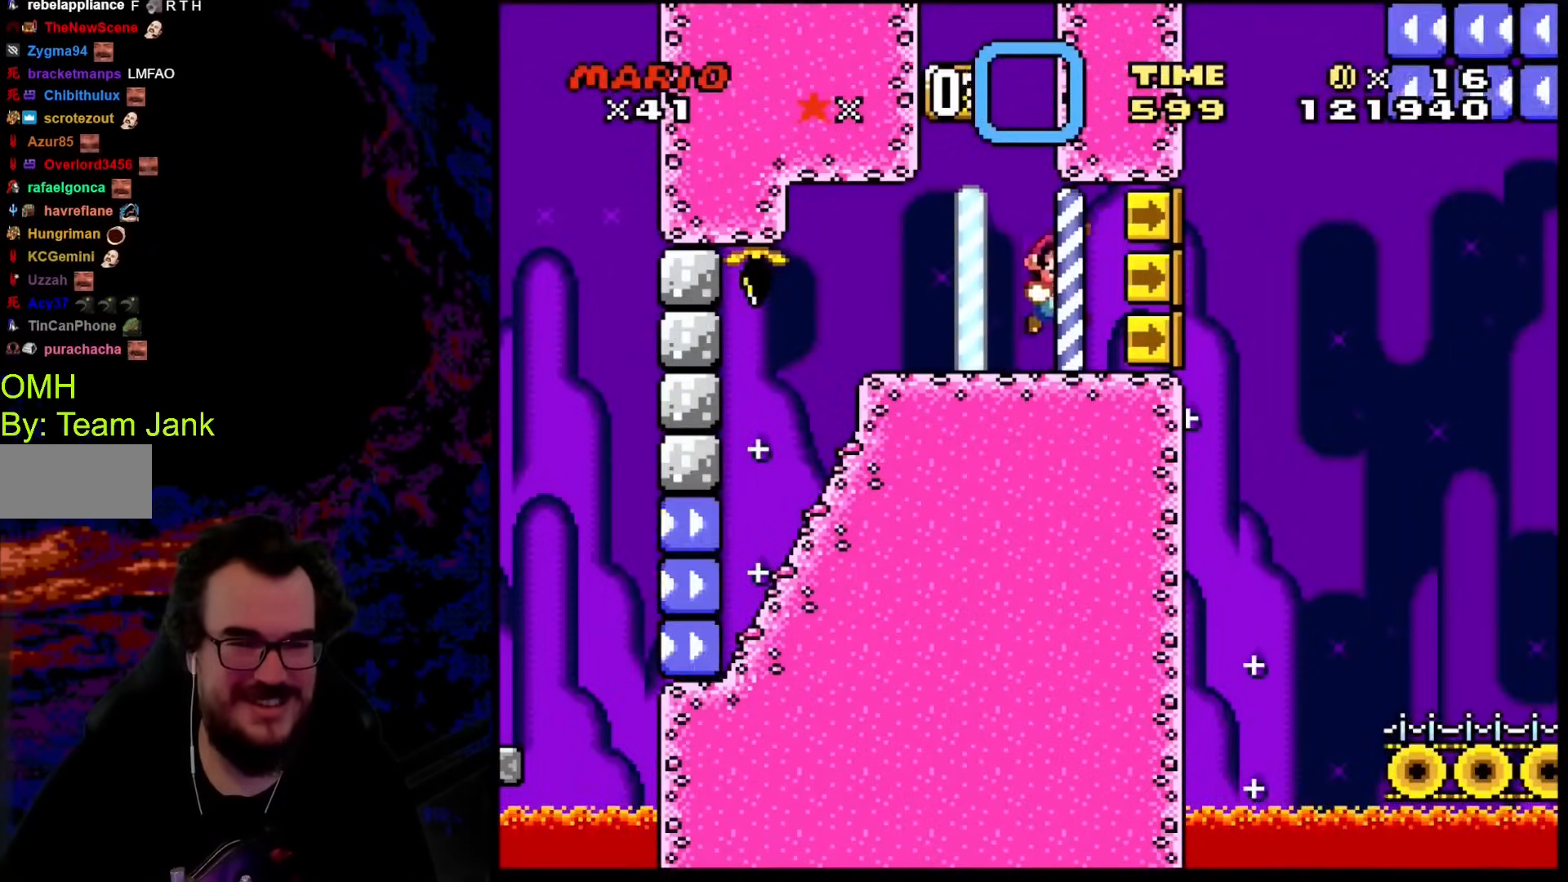
{"buttons": ["B", "Y", "DPAD_RIGHT"], "events": []}
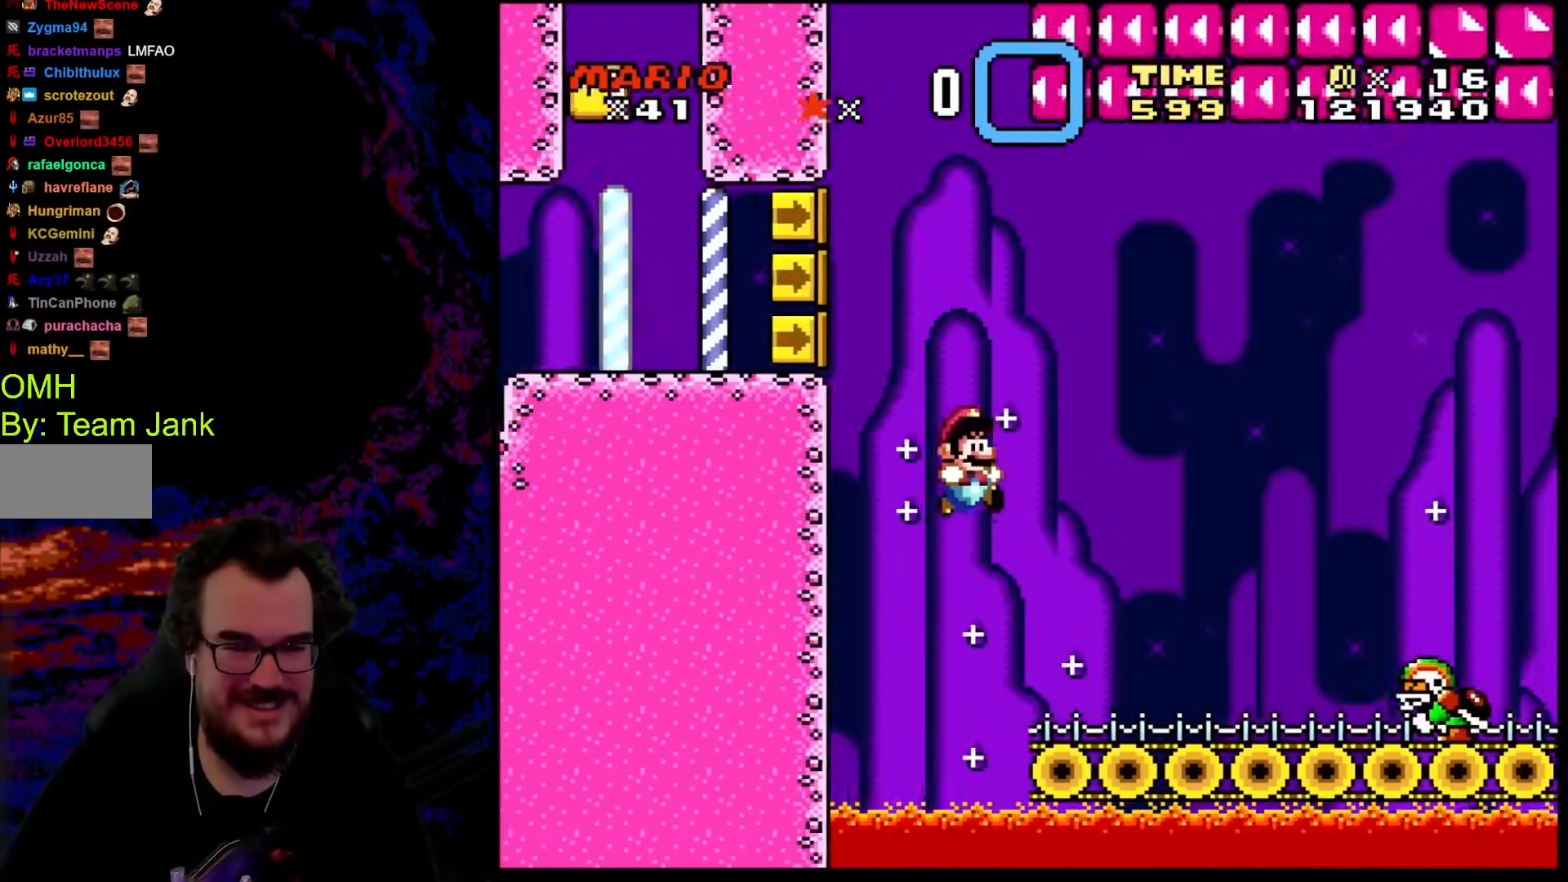
{"buttons": ["Y", "DPAD_RIGHT"], "events": [[86, "B", "up"], [428, "Y", "up"], [496, "Y", "down"]]}
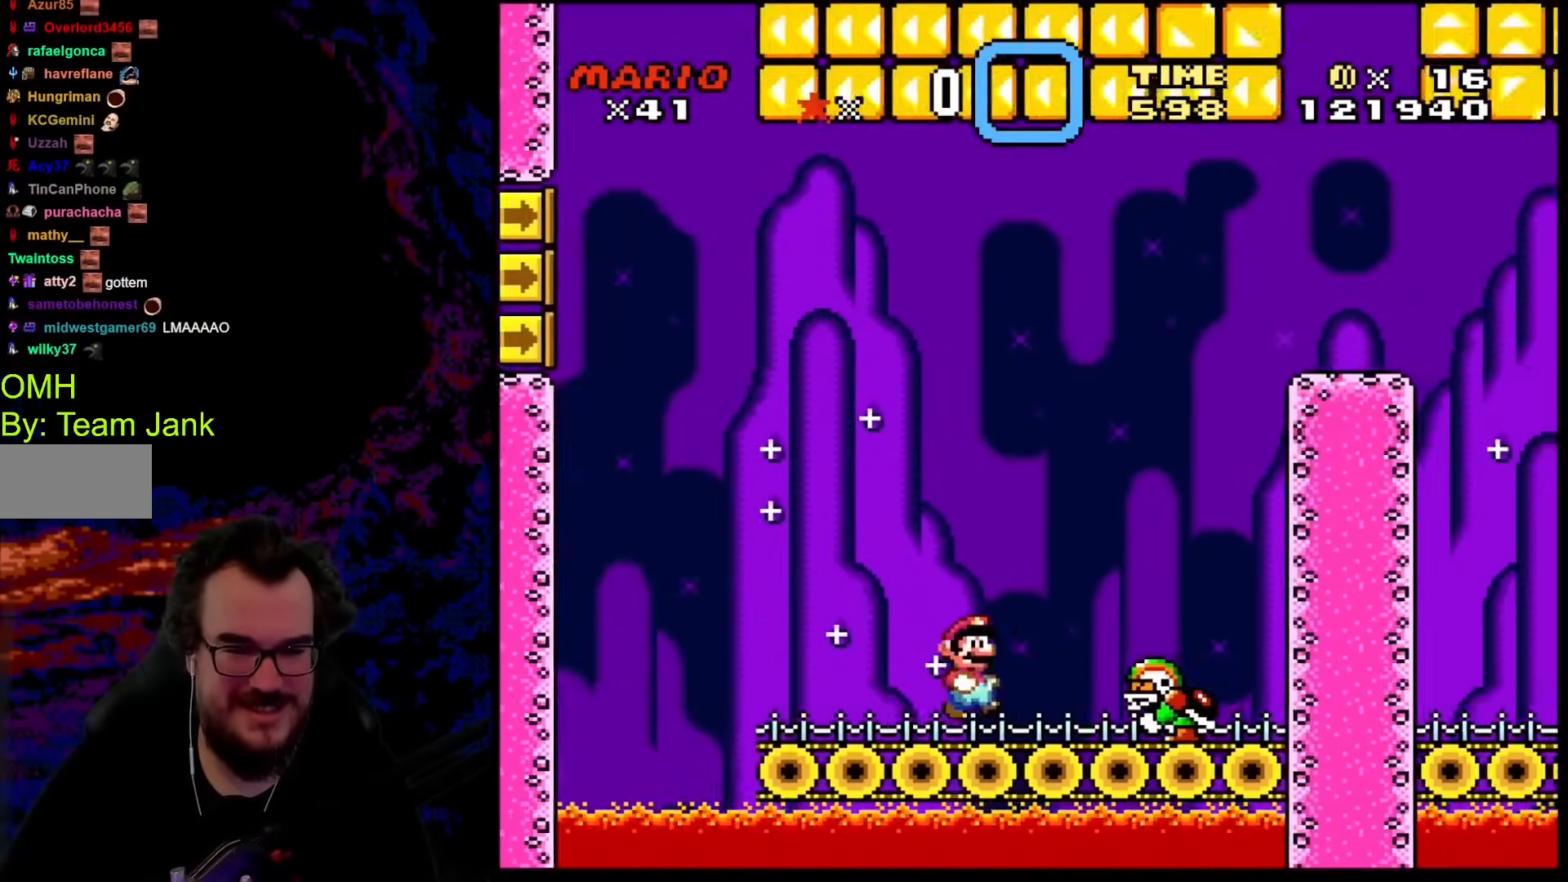
{"buttons": ["B", "Y", "DPAD_RIGHT"], "events": [[17, "B", "down"], [119, "B", "up"], [324, "DPAD_DOWN", "down"], [342, "DPAD_LEFT", "down"], [342, "DPAD_RIGHT", "up"], [359, "DPAD_DOWN", "up"], [478, "DPAD_LEFT", "up"], [478, "DPAD_RIGHT", "down"], [495, "B", "down"]]}
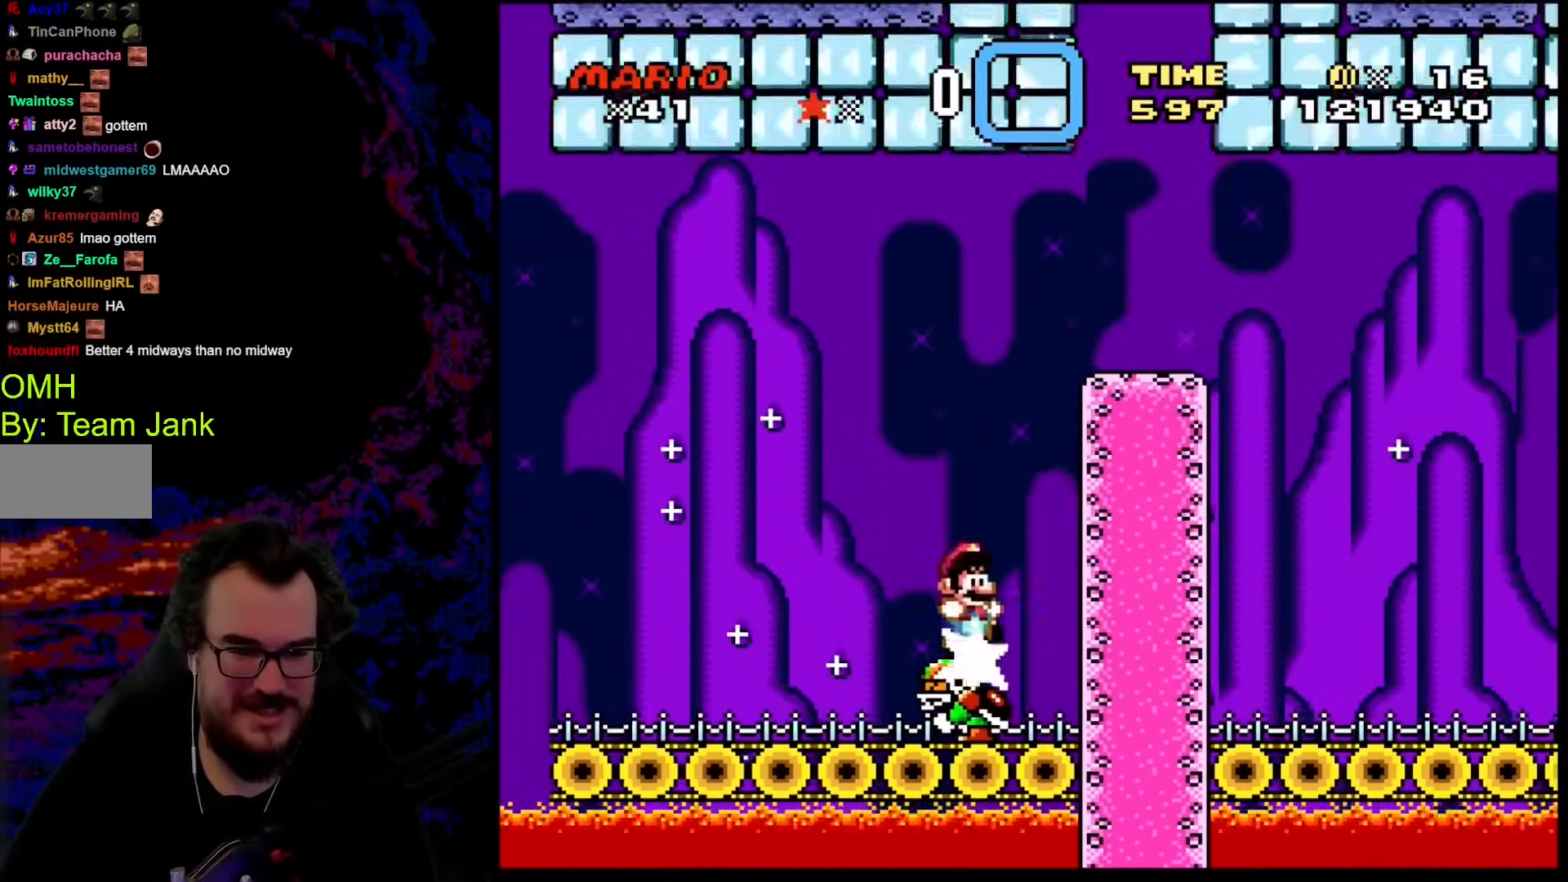
{"buttons": ["B", "Y", "DPAD_RIGHT"], "events": []}
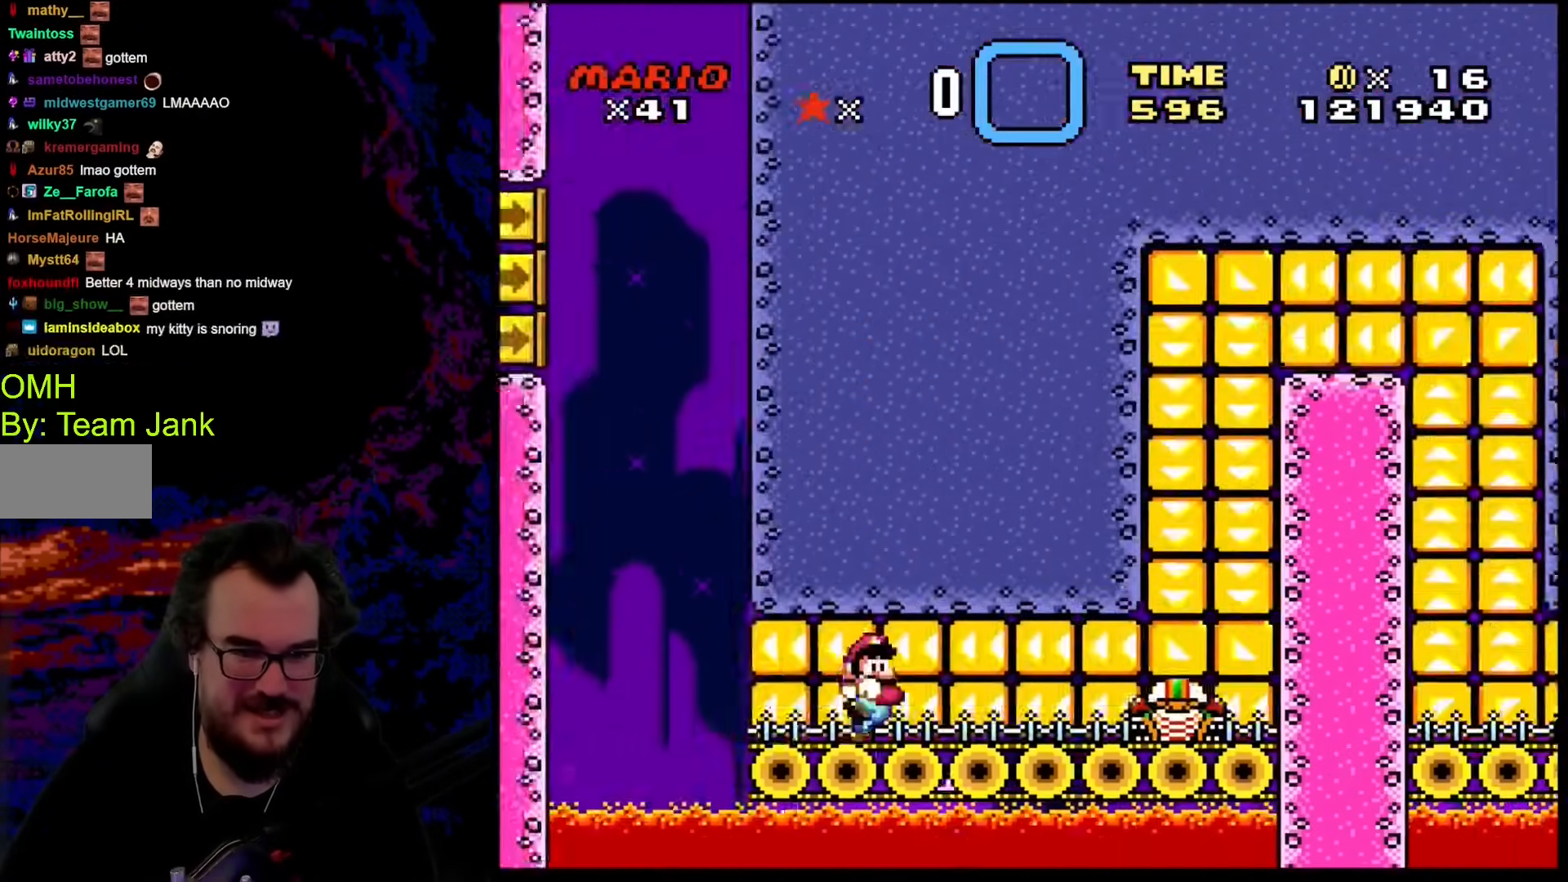
{"buttons": ["Y", "DPAD_RIGHT"], "events": [[495, "B", "up"]]}
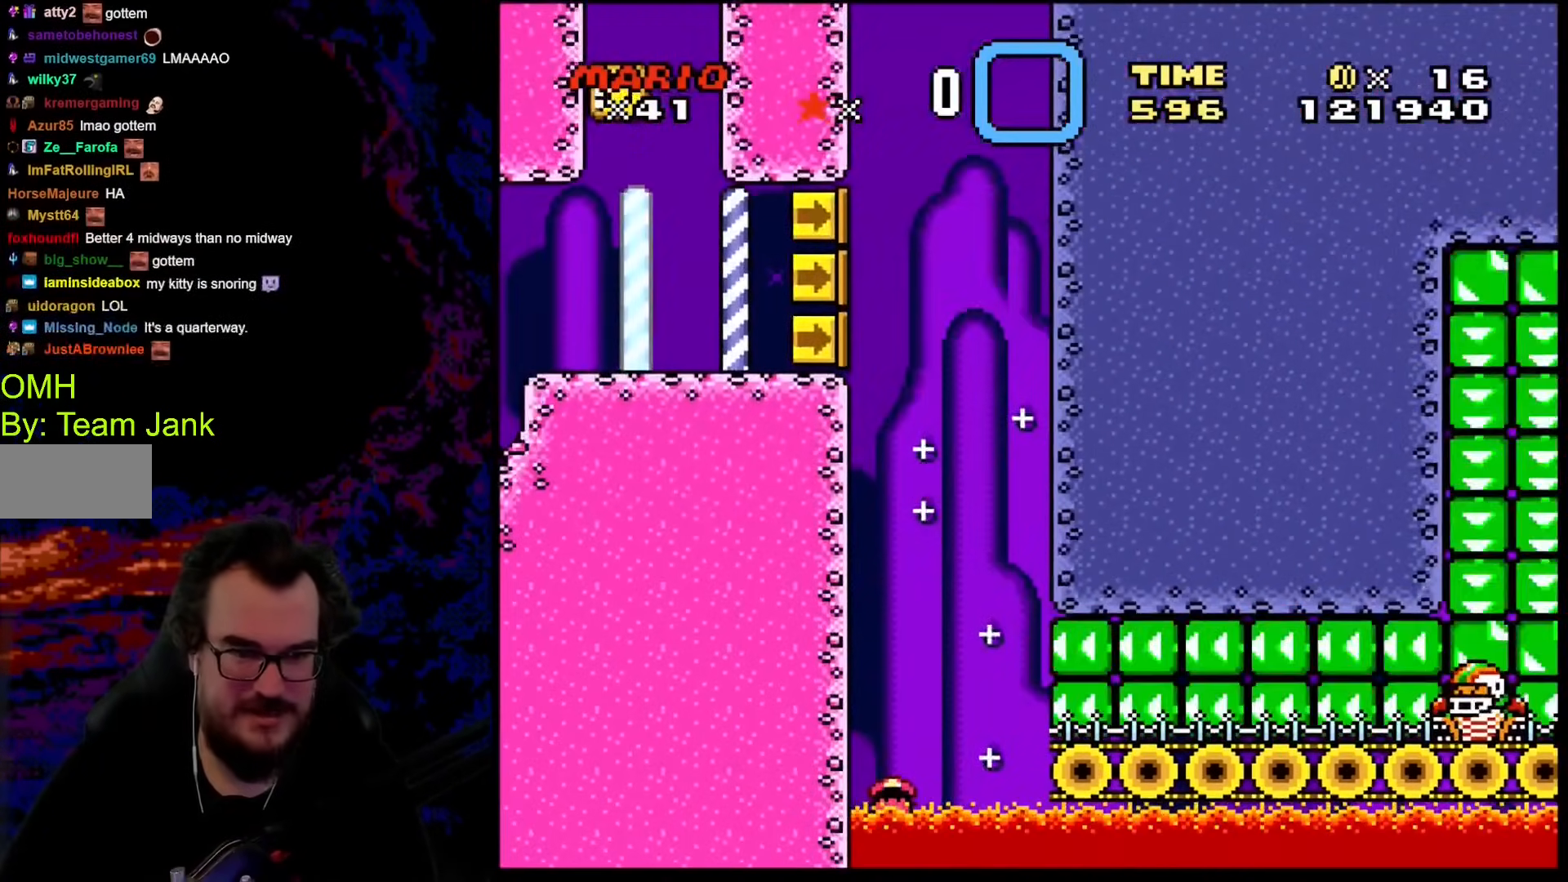
{"buttons": [], "events": [[34, "DPAD_RIGHT", "up"], [103, "Y", "up"]]}
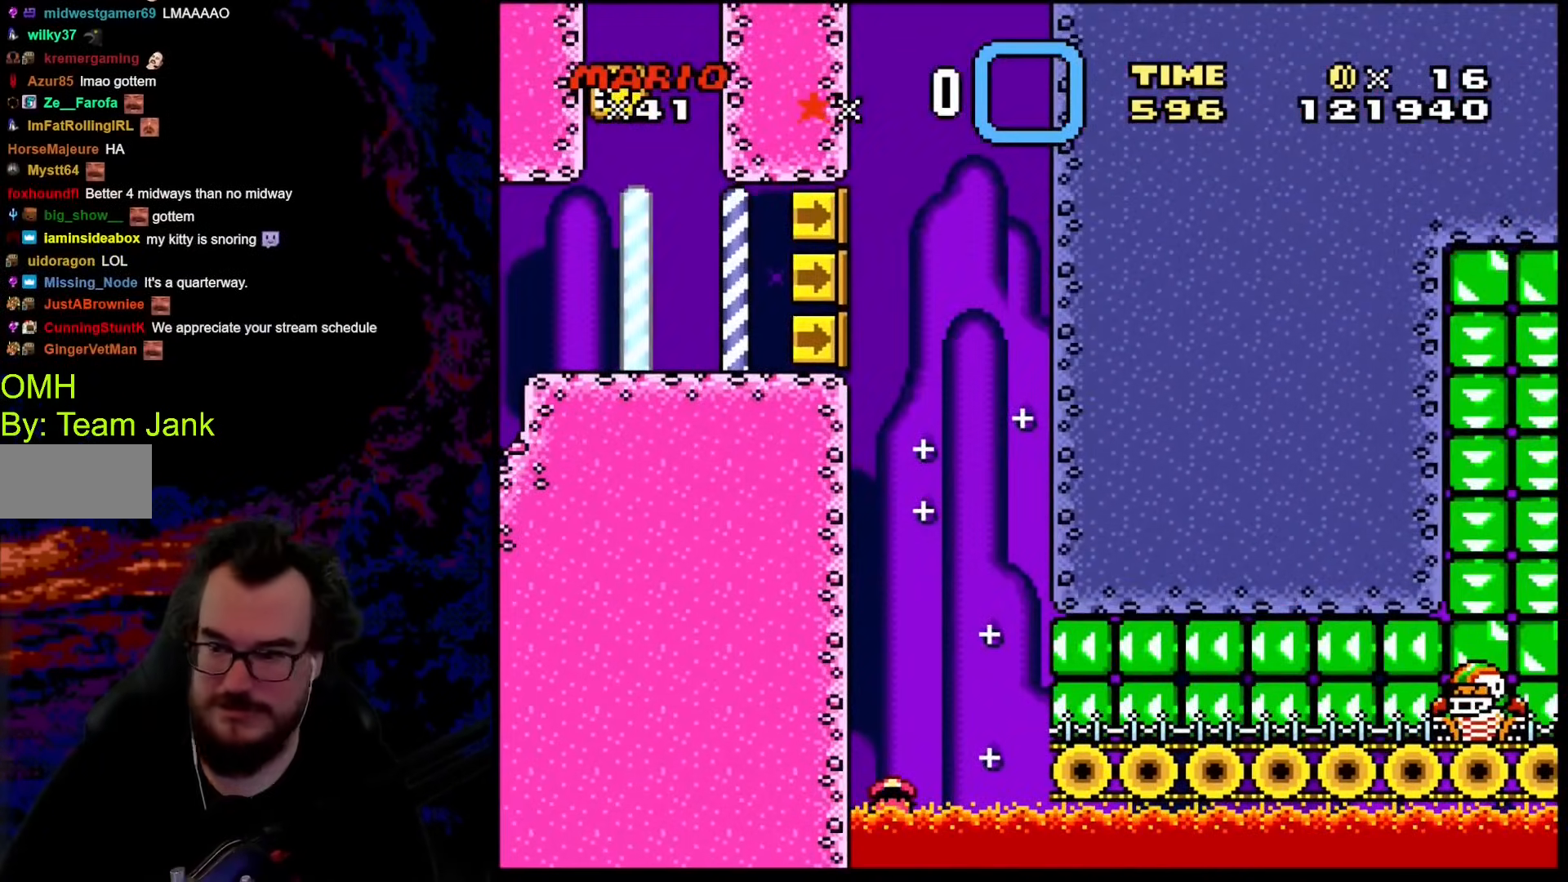
{"buttons": [], "events": []}
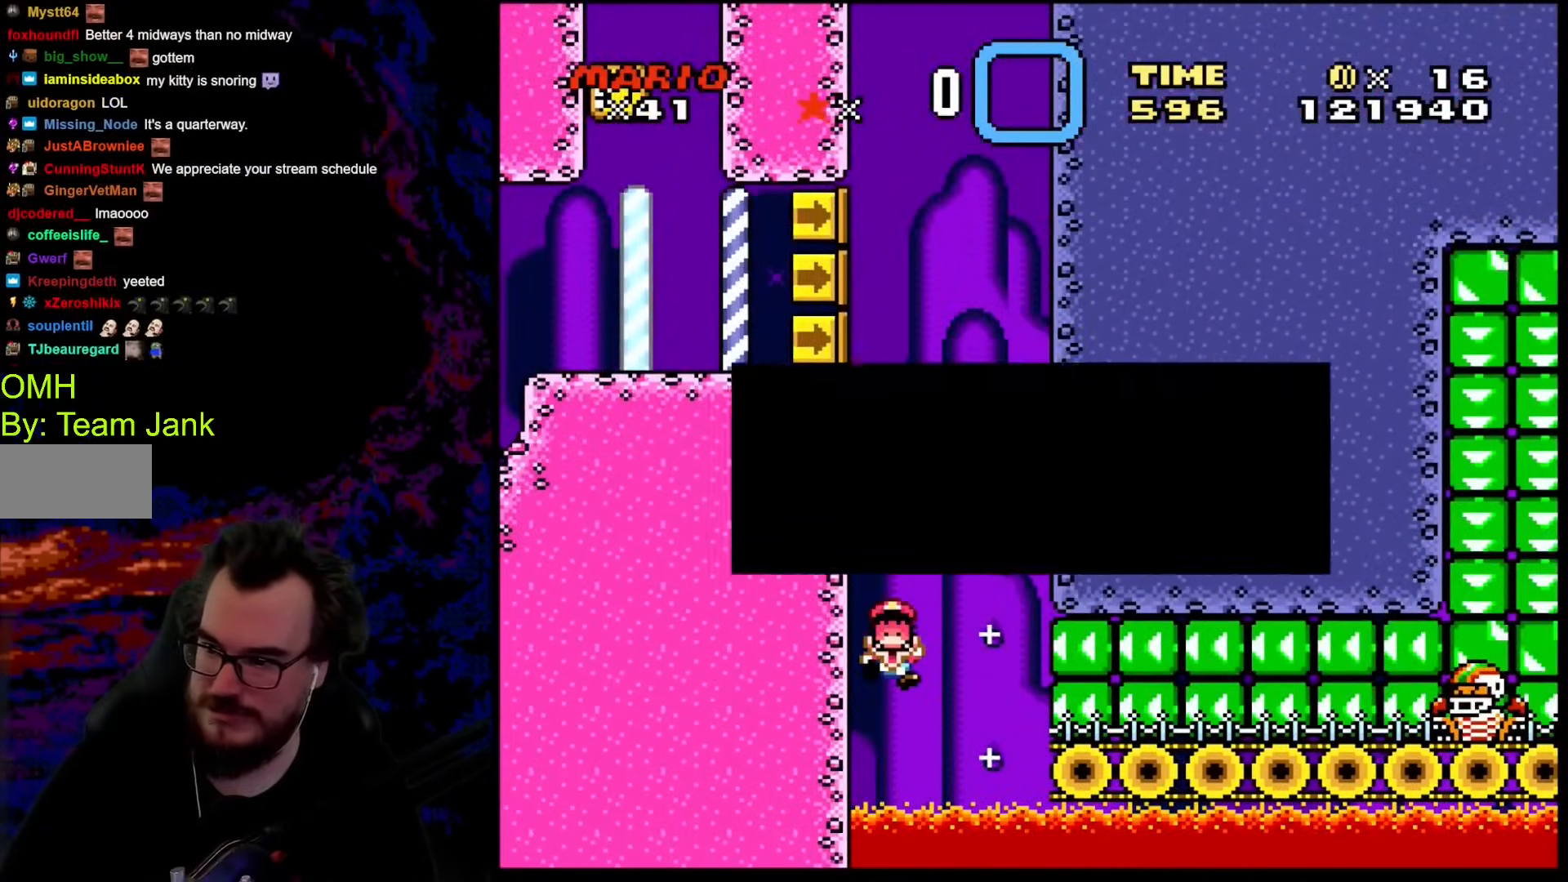
{"buttons": [], "events": [[51, "B", "down"], [171, "B", "up"], [273, "B", "down"], [376, "B", "up"]]}
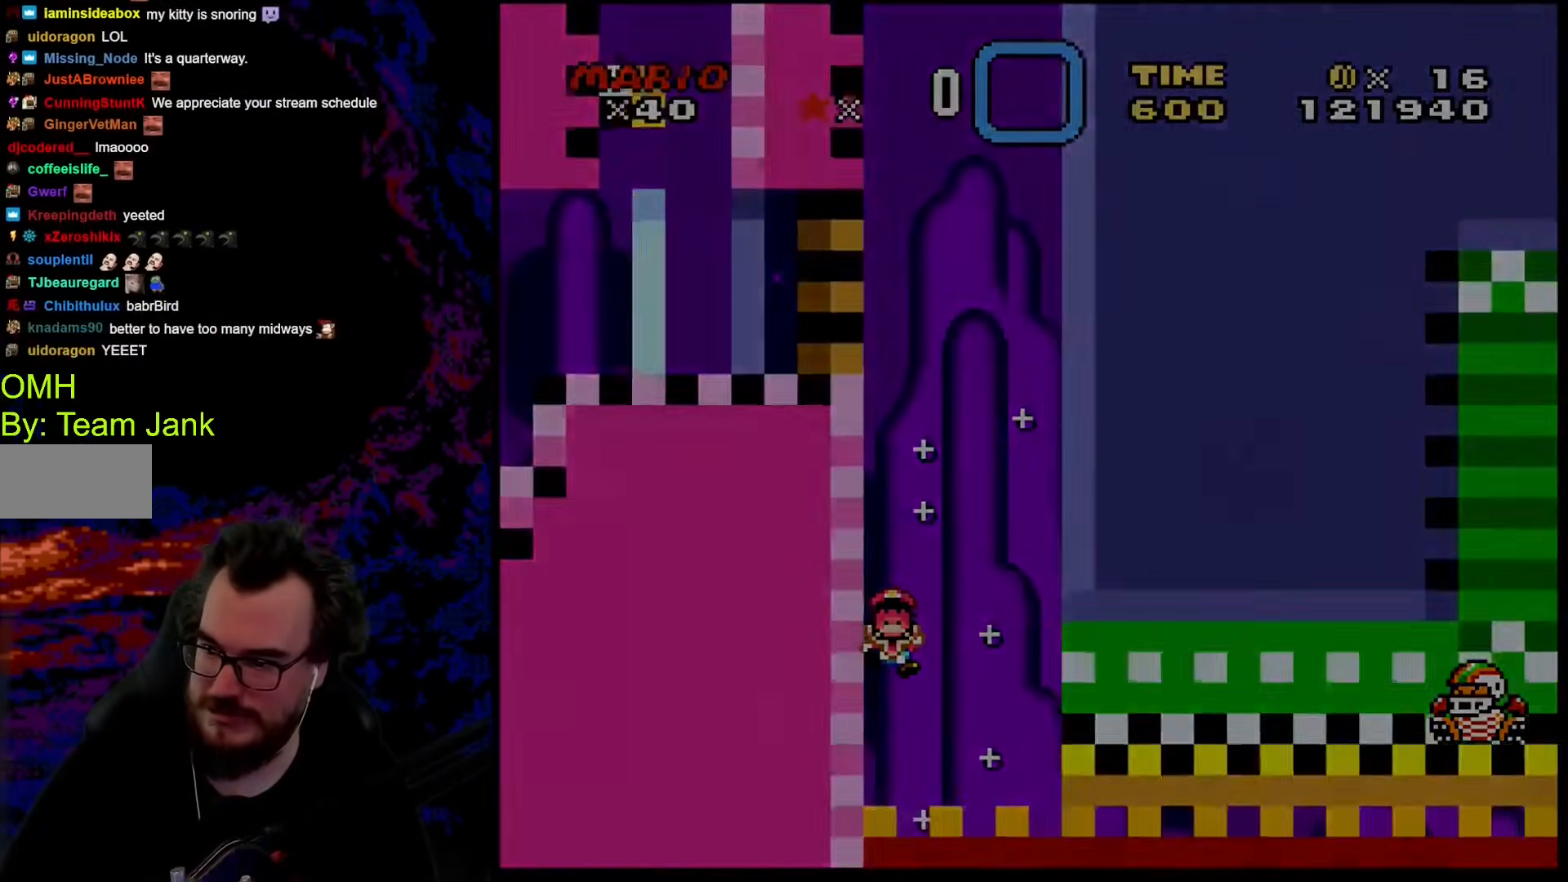
{"buttons": ["B", "Y"], "events": [[239, "B", "down"], [273, "Y", "down"]]}
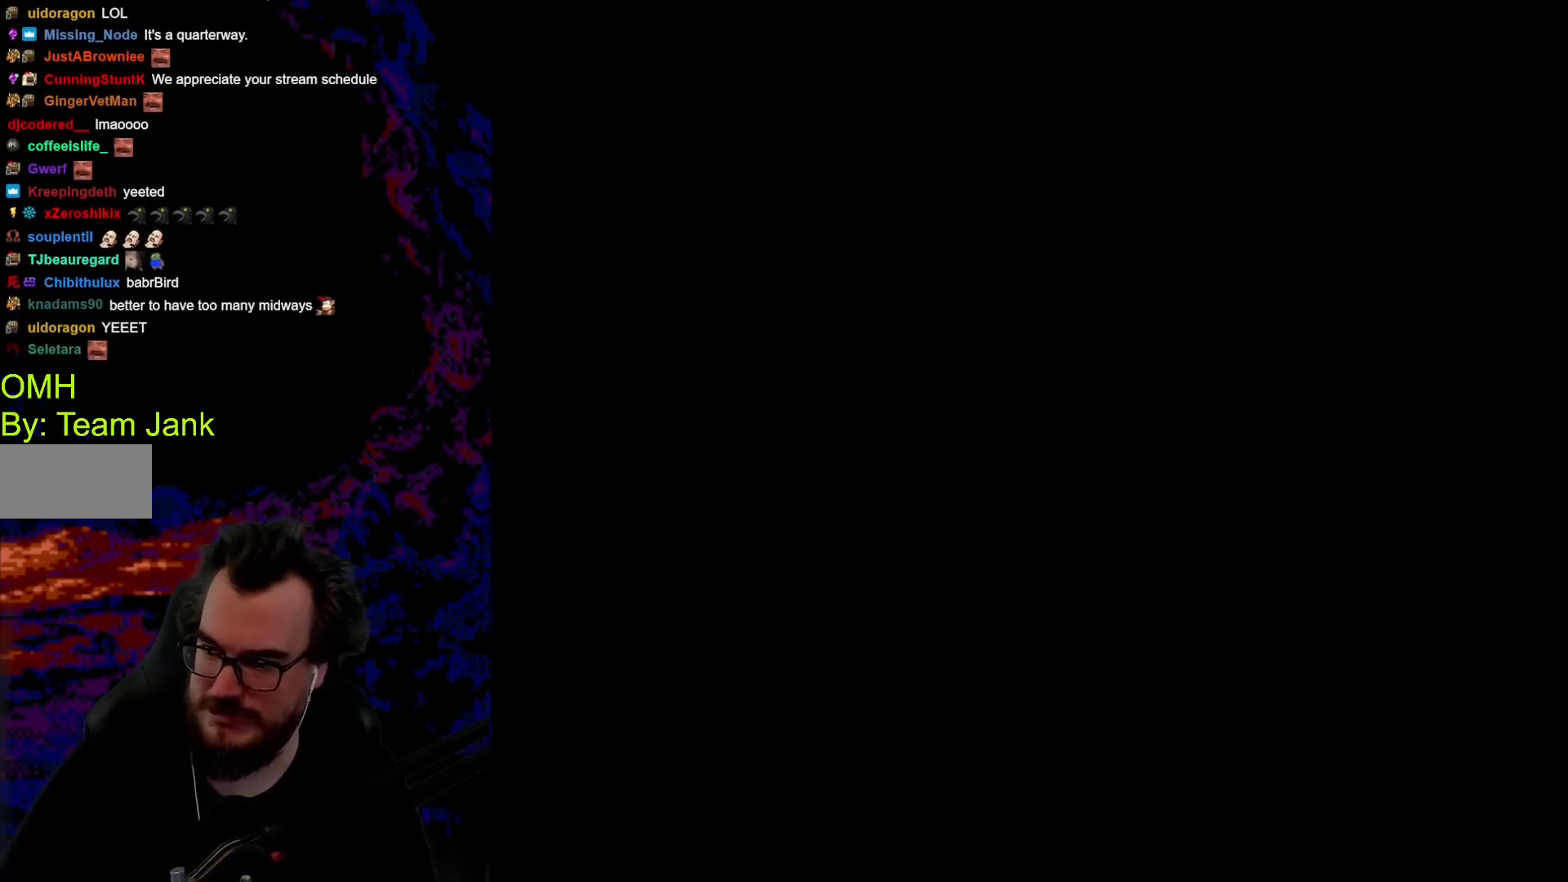
{"buttons": ["B", "Y"], "events": []}
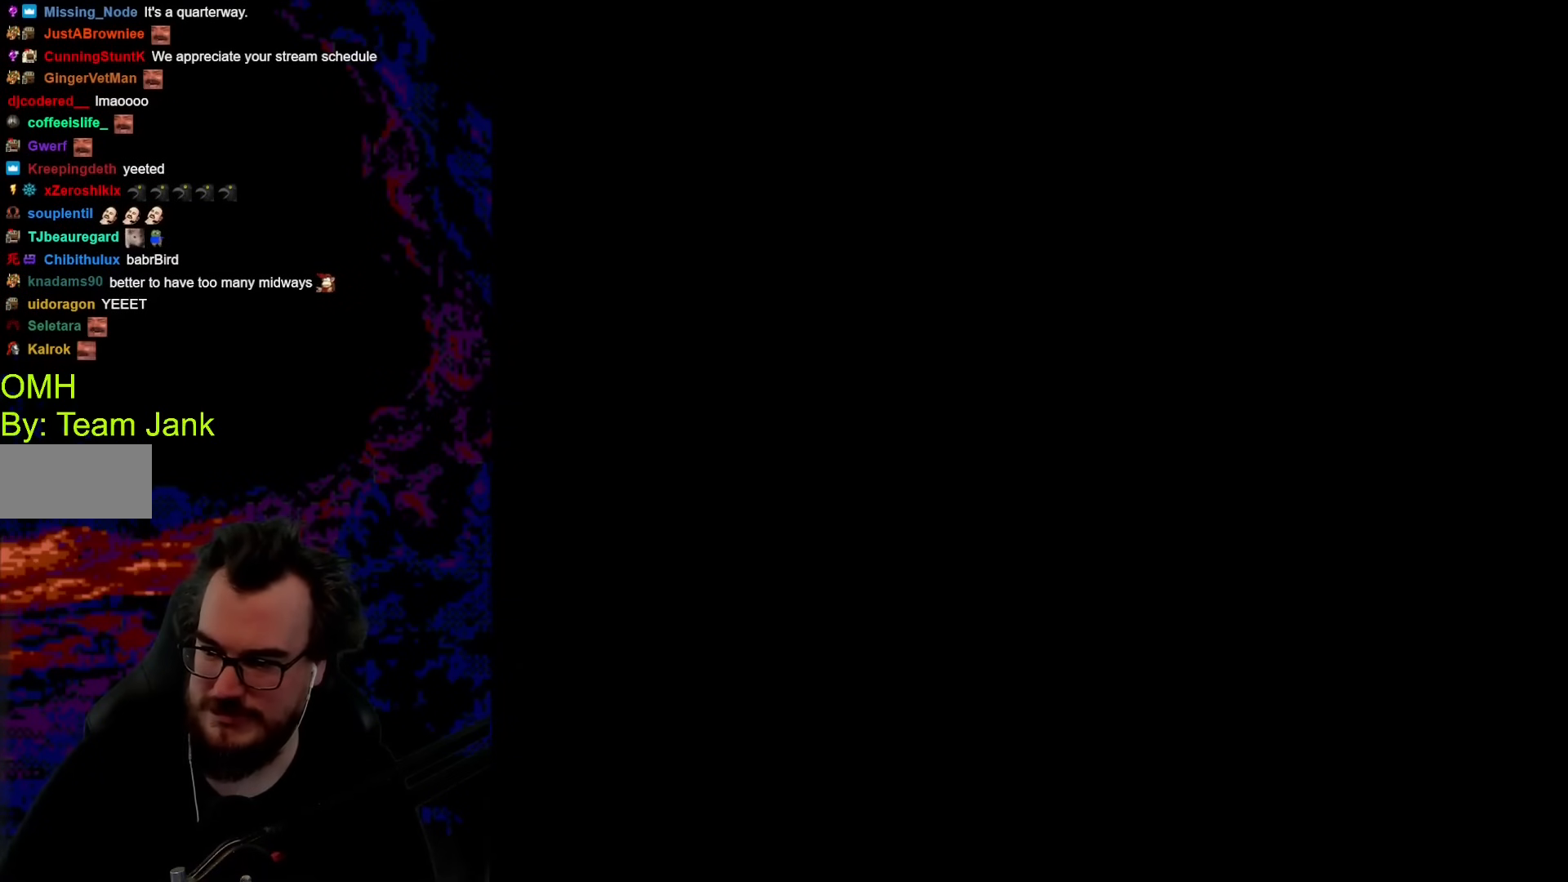
{"buttons": ["B", "Y", "DPAD_RIGHT"], "events": [[205, "DPAD_RIGHT", "down"]]}
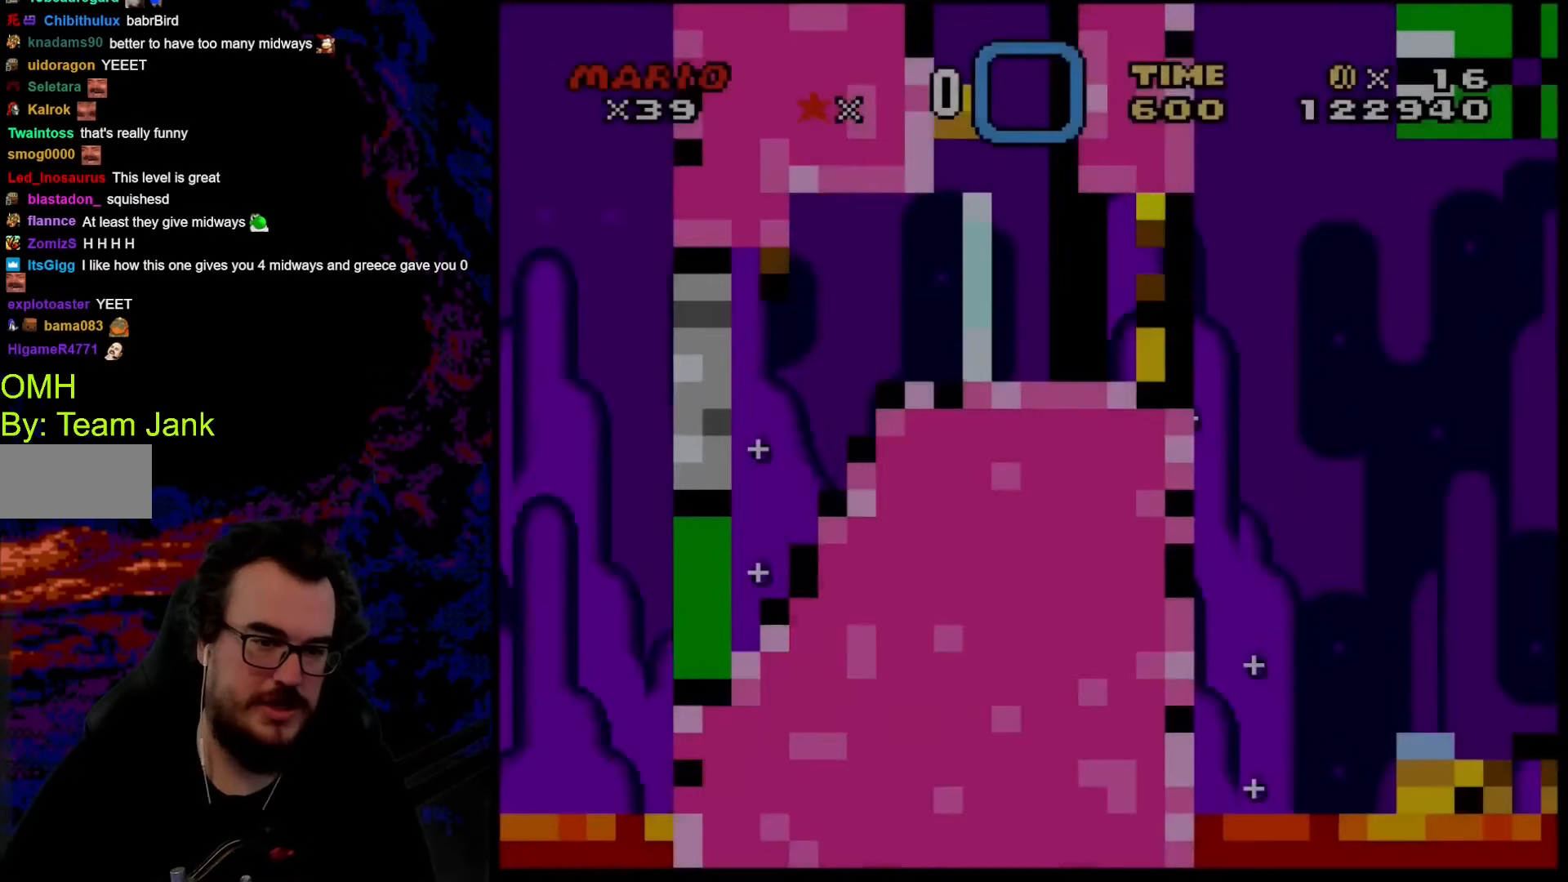
{"buttons": ["B", "Y", "DPAD_RIGHT"], "events": []}
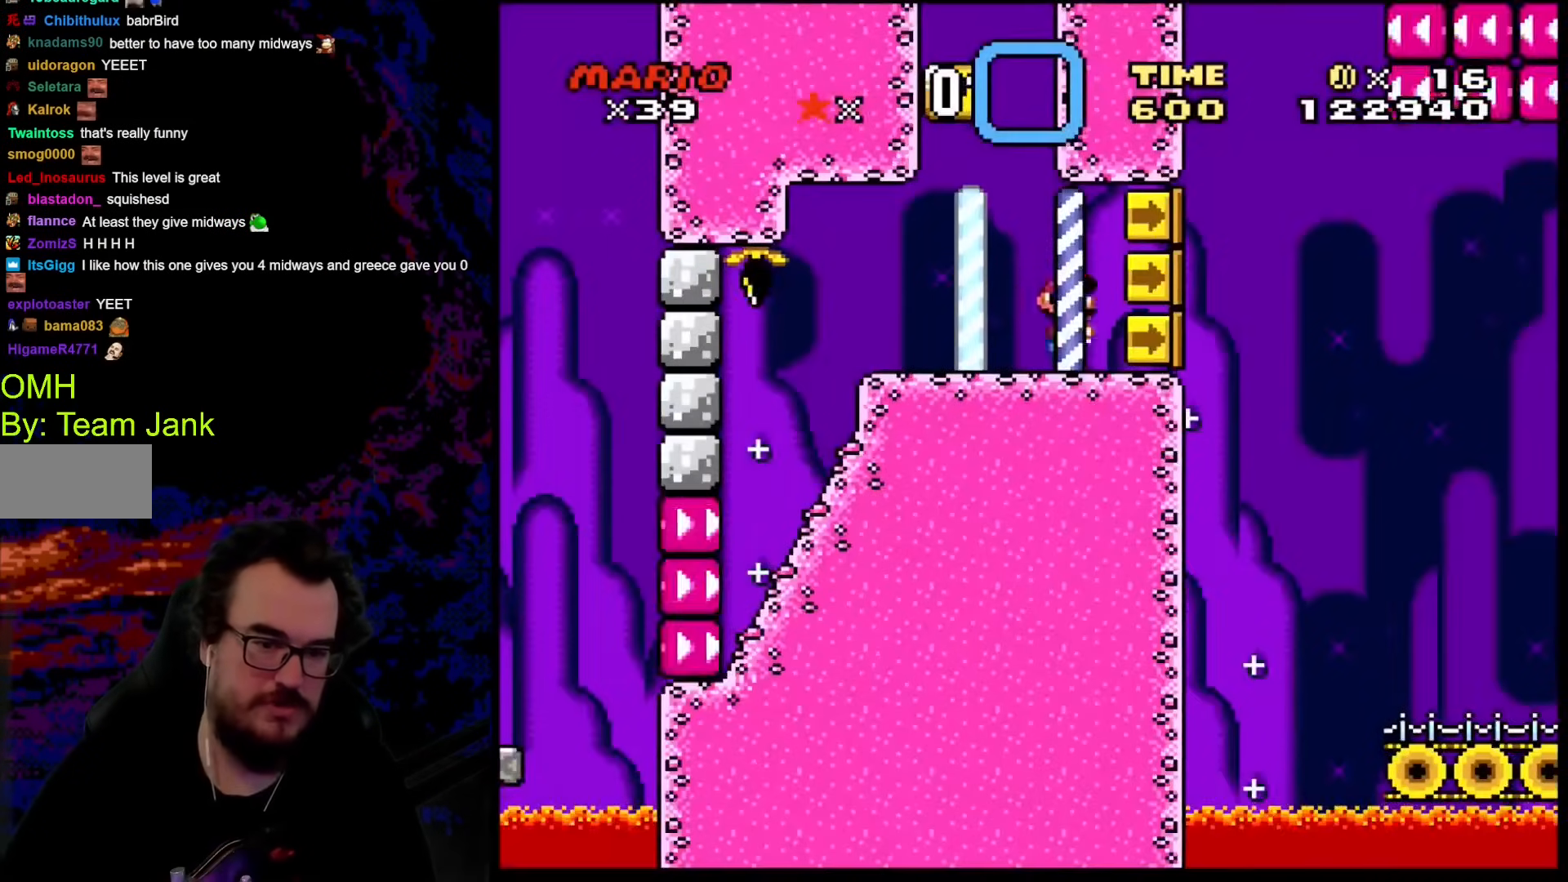
{"buttons": ["B", "Y", "DPAD_RIGHT"], "events": []}
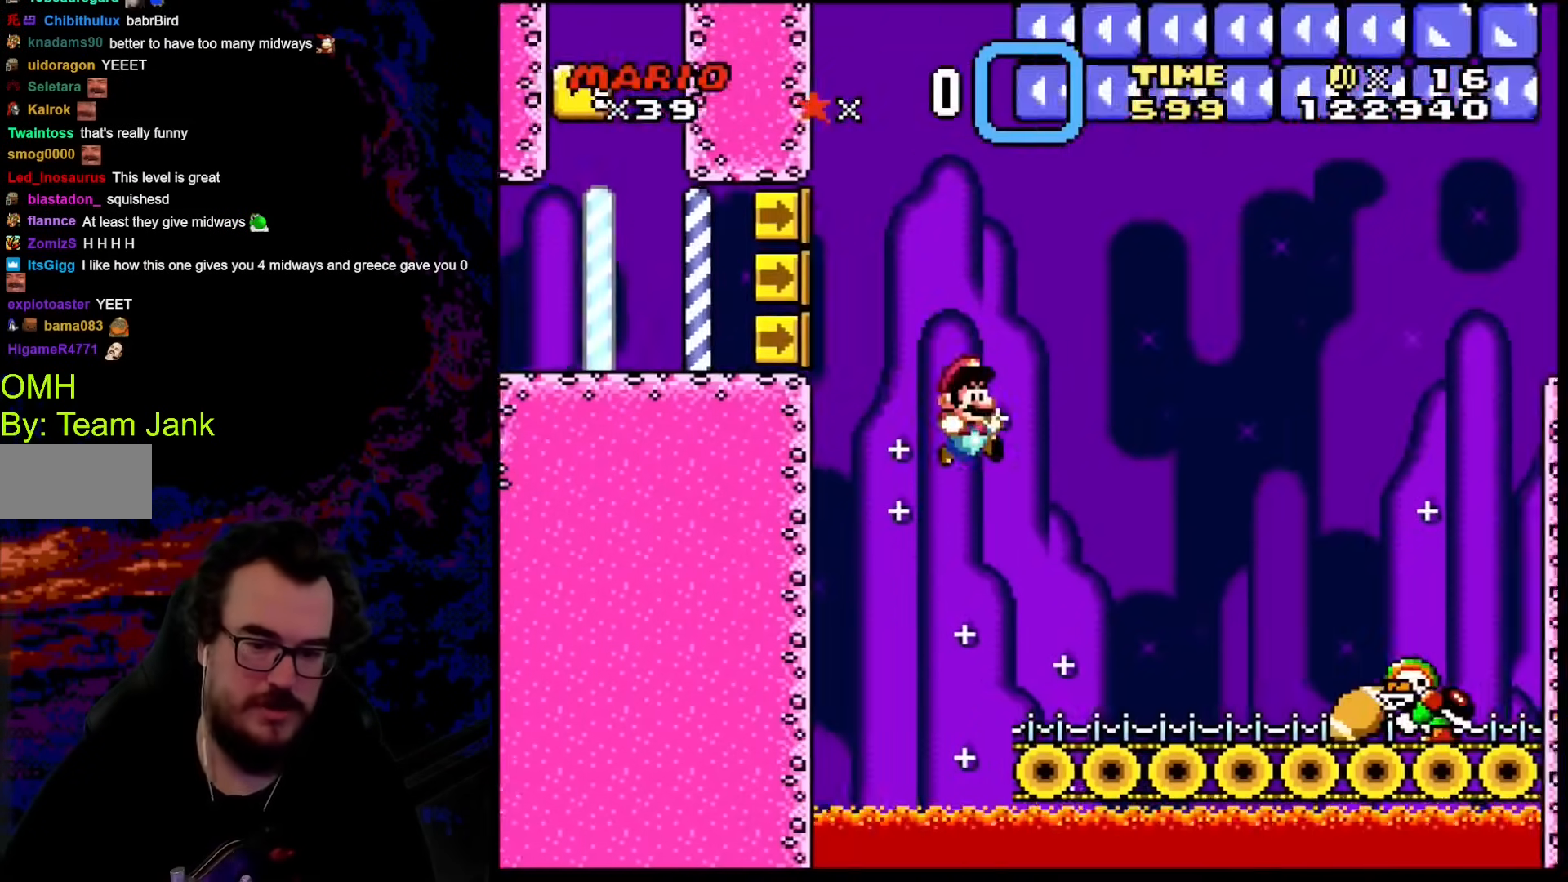
{"buttons": ["B", "Y", "DPAD_RIGHT"], "events": [[17, "B", "up"], [256, "Y", "up"], [307, "Y", "down"], [359, "B", "down"]]}
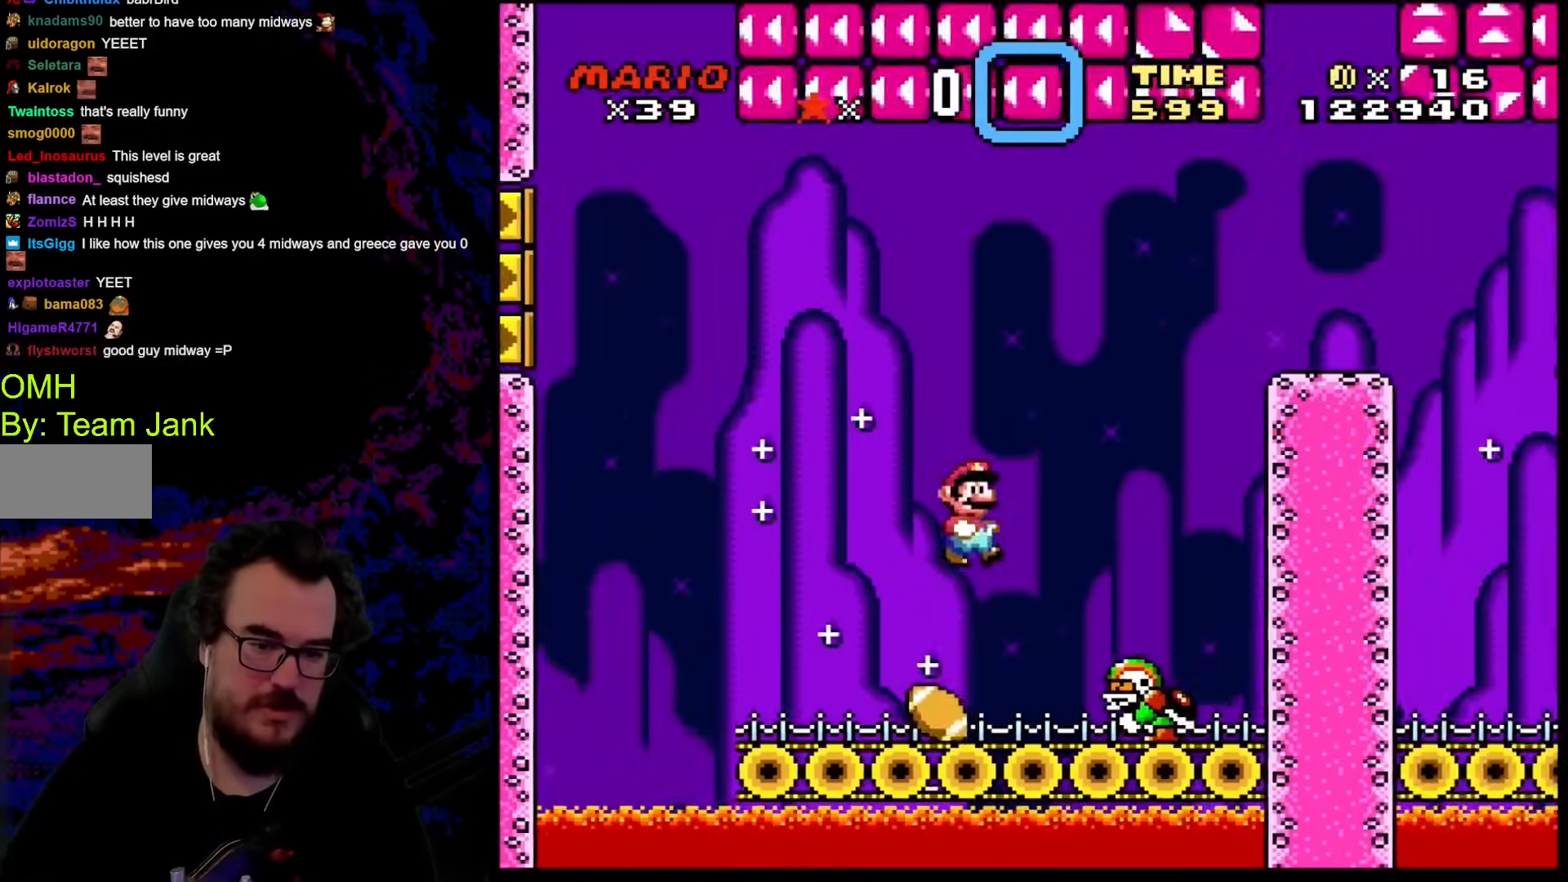
{"buttons": ["B", "Y", "DPAD_RIGHT"], "events": [[17, "B", "up"], [342, "DPAD_DOWN", "down"], [359, "DPAD_DOWN", "up"], [359, "DPAD_LEFT", "down"], [359, "DPAD_RIGHT", "up"], [376, "B", "down"], [461, "DPAD_DOWN", "down"], [479, "DPAD_LEFT", "up"], [479, "DPAD_RIGHT", "down"], [496, "DPAD_DOWN", "up"]]}
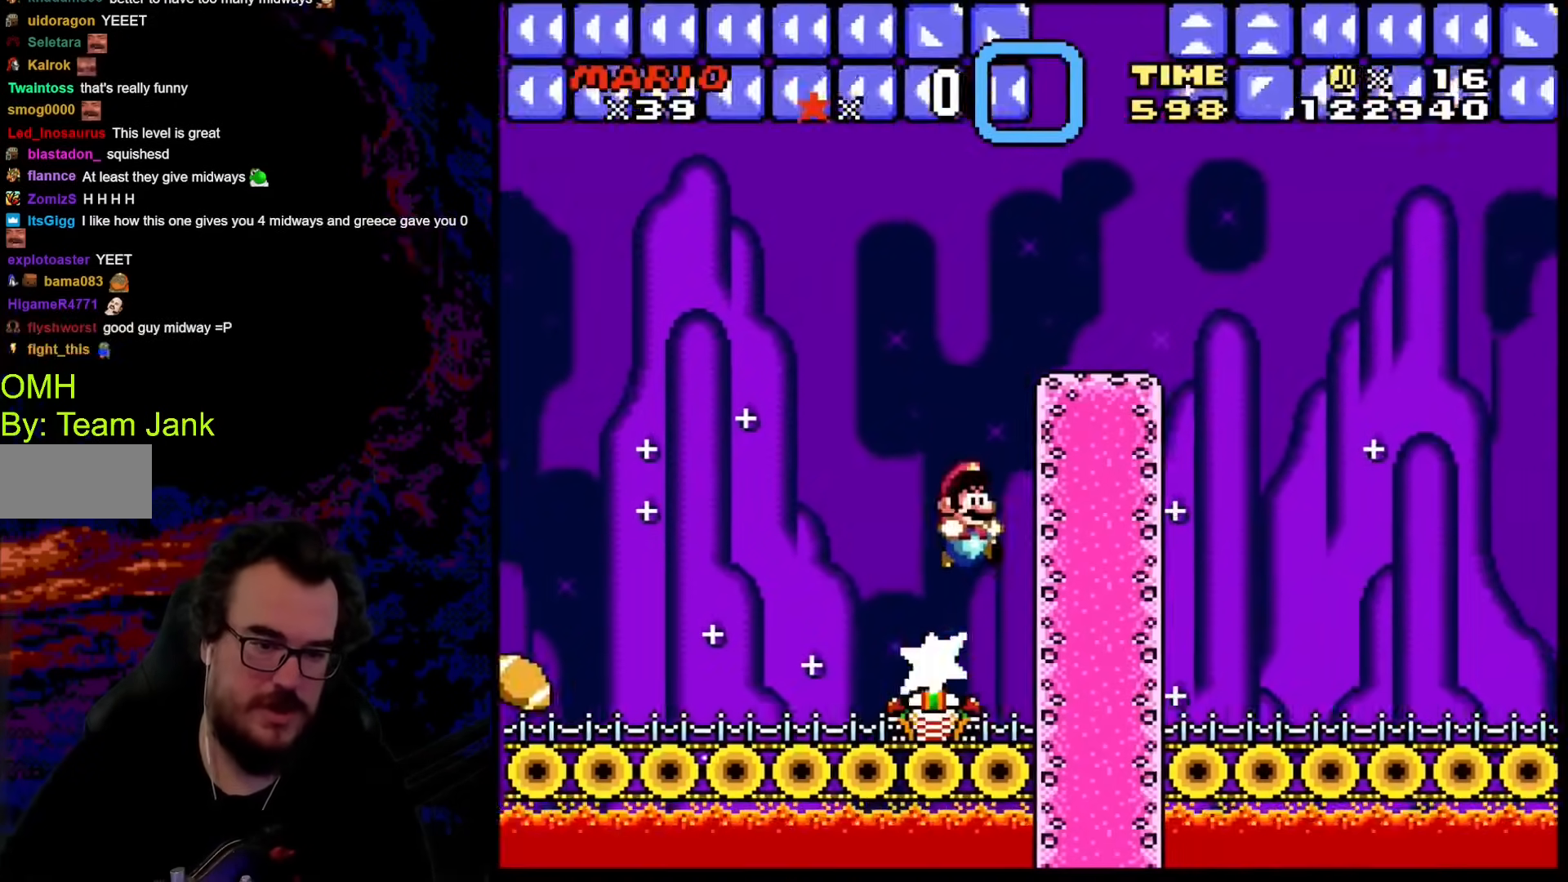
{"buttons": ["Y", "DPAD_RIGHT"], "events": [[495, "B", "up"]]}
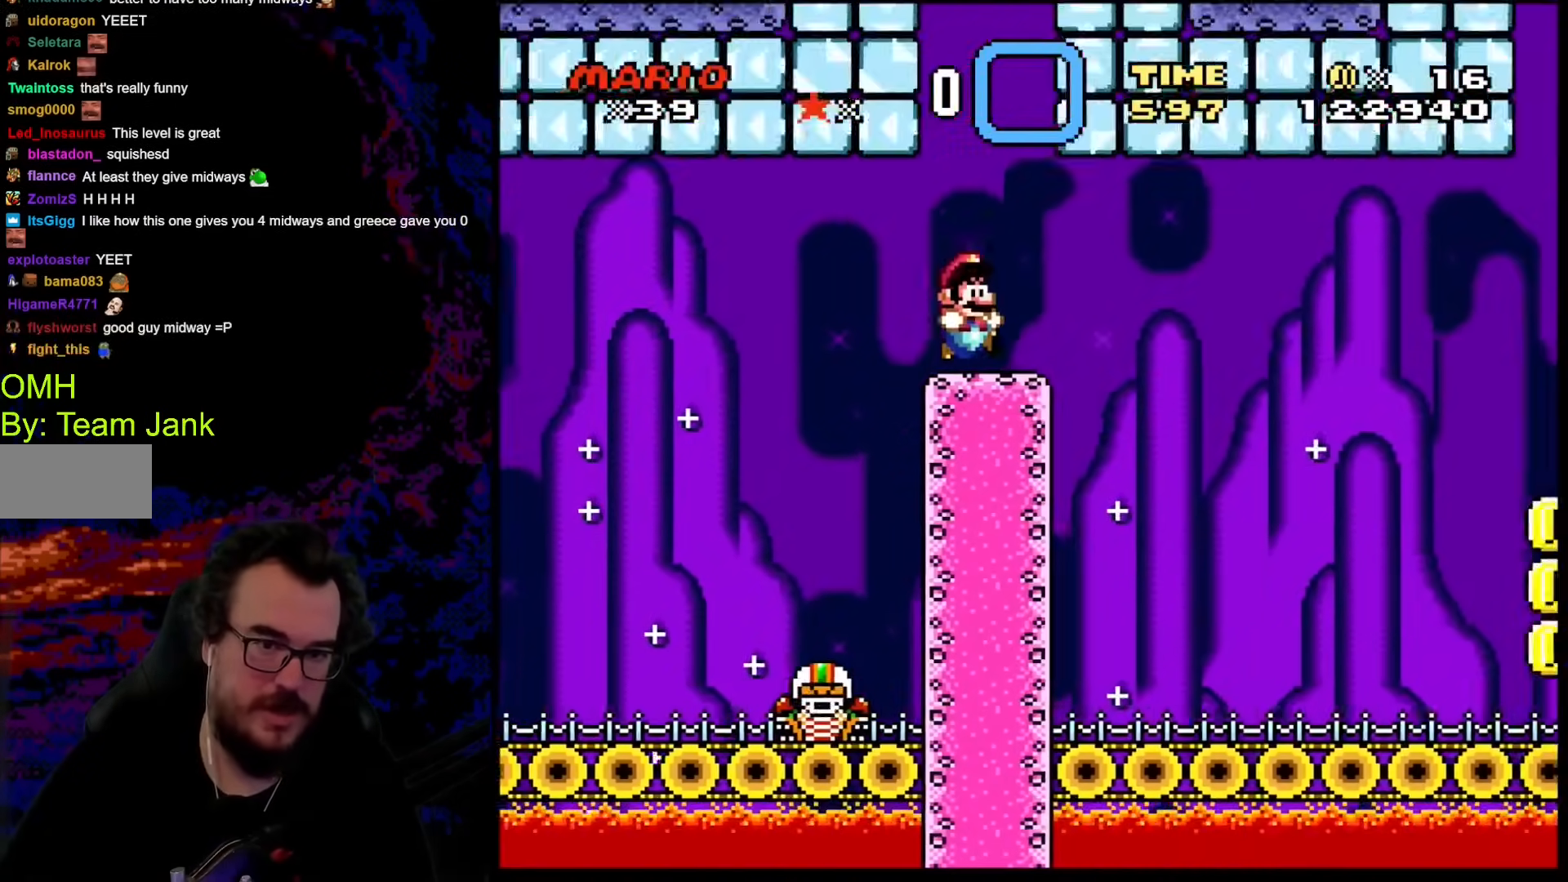
{"buttons": ["Y", "DPAD_RIGHT"], "events": []}
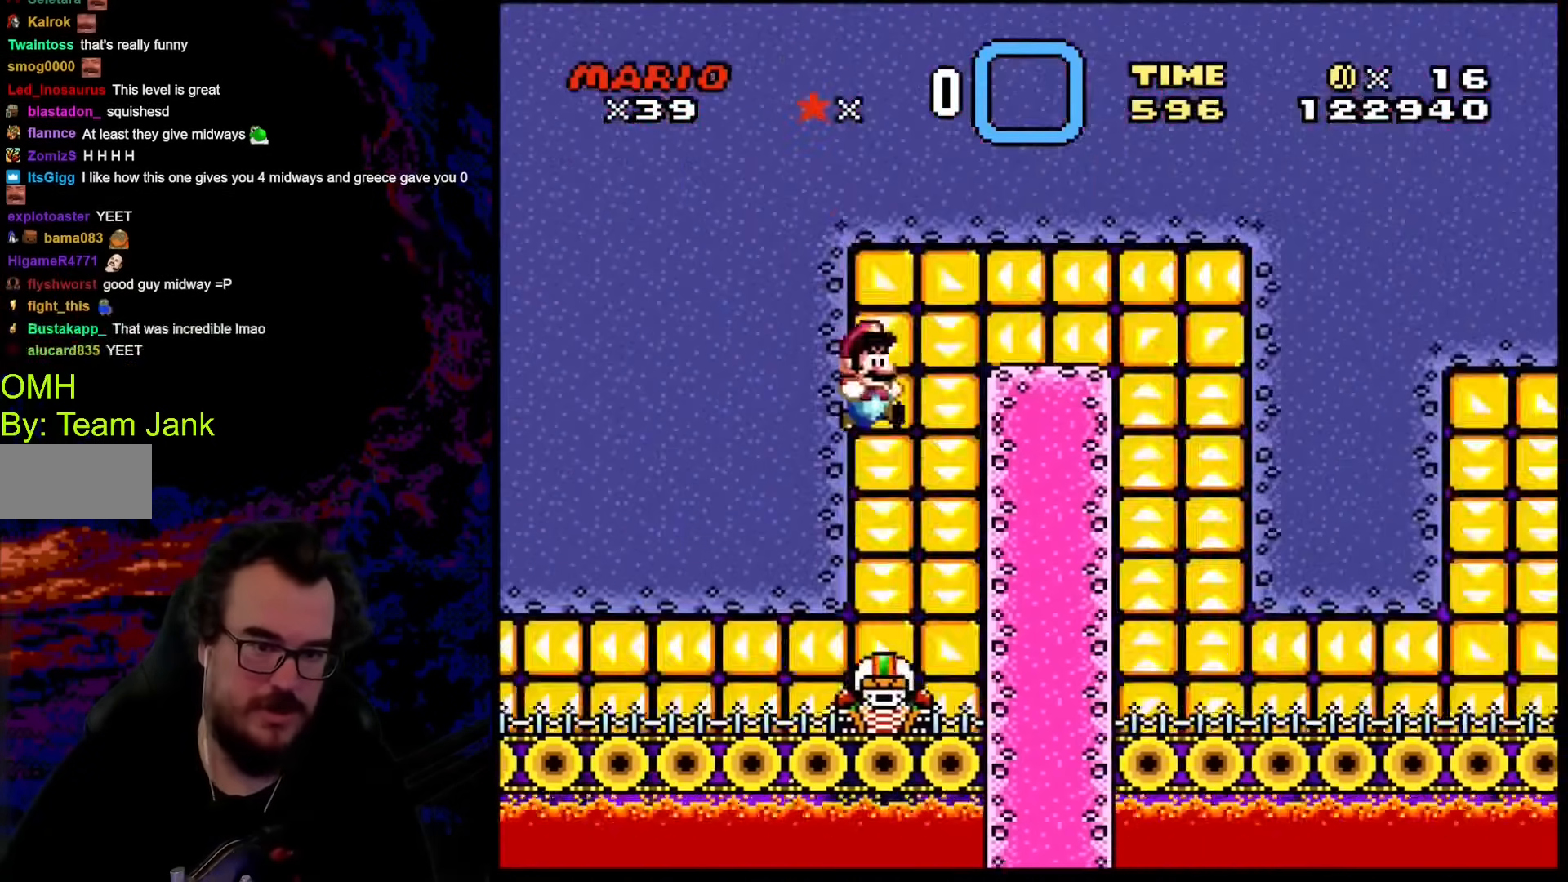
{"buttons": ["Y", "DPAD_UP", "DPAD_RIGHT"], "events": [[205, "B", "down"], [427, "B", "up"], [427, "DPAD_UP", "down"]]}
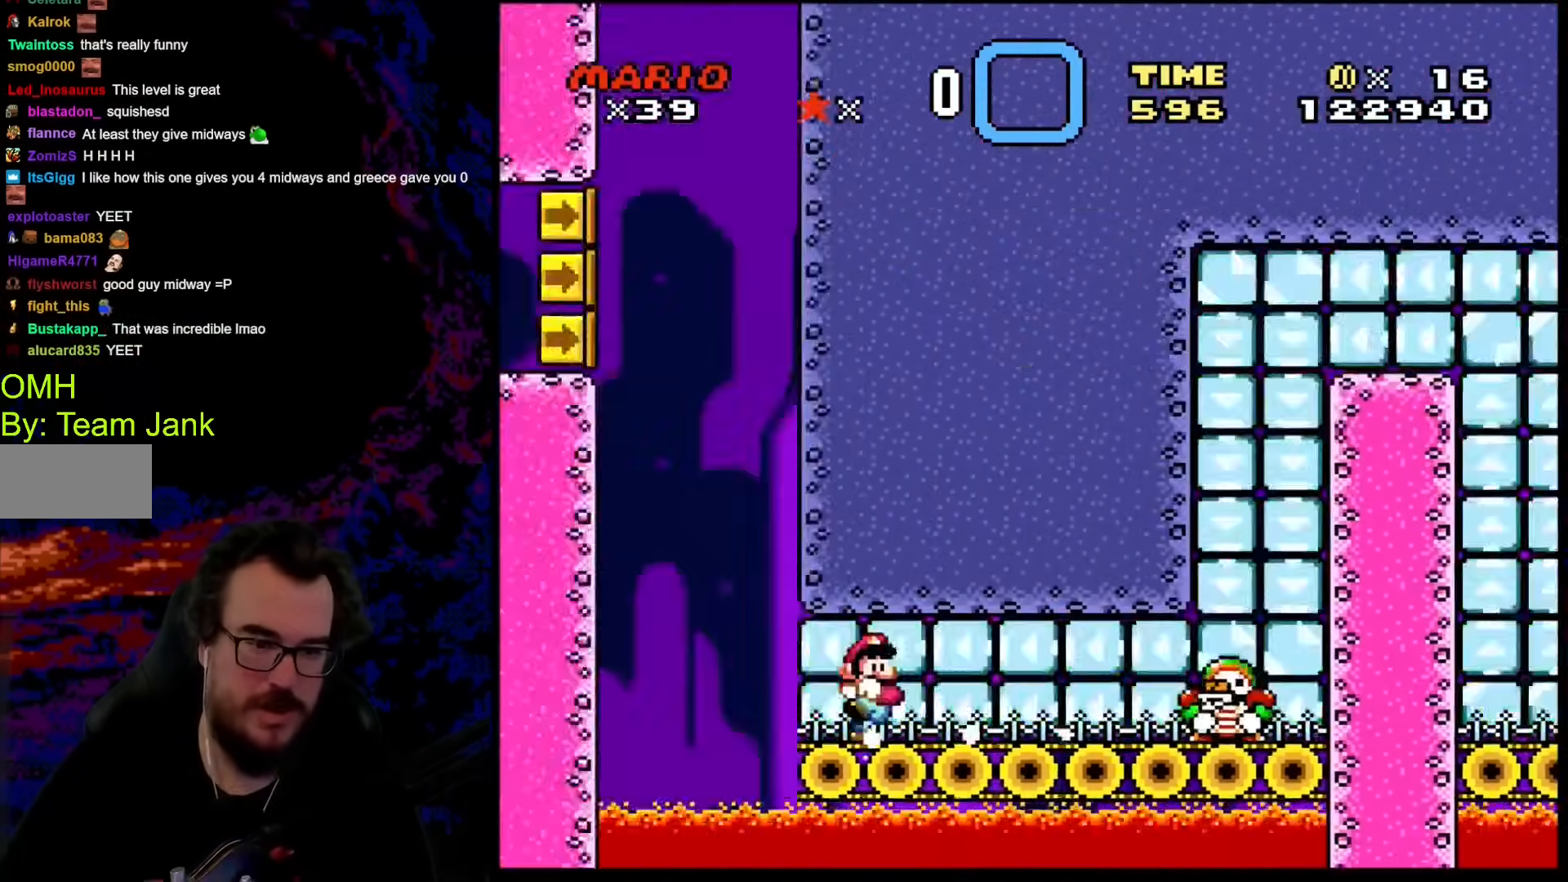
{"buttons": ["B", "Y", "DPAD_UP", "DPAD_RIGHT"], "events": [[17, "B", "down"]]}
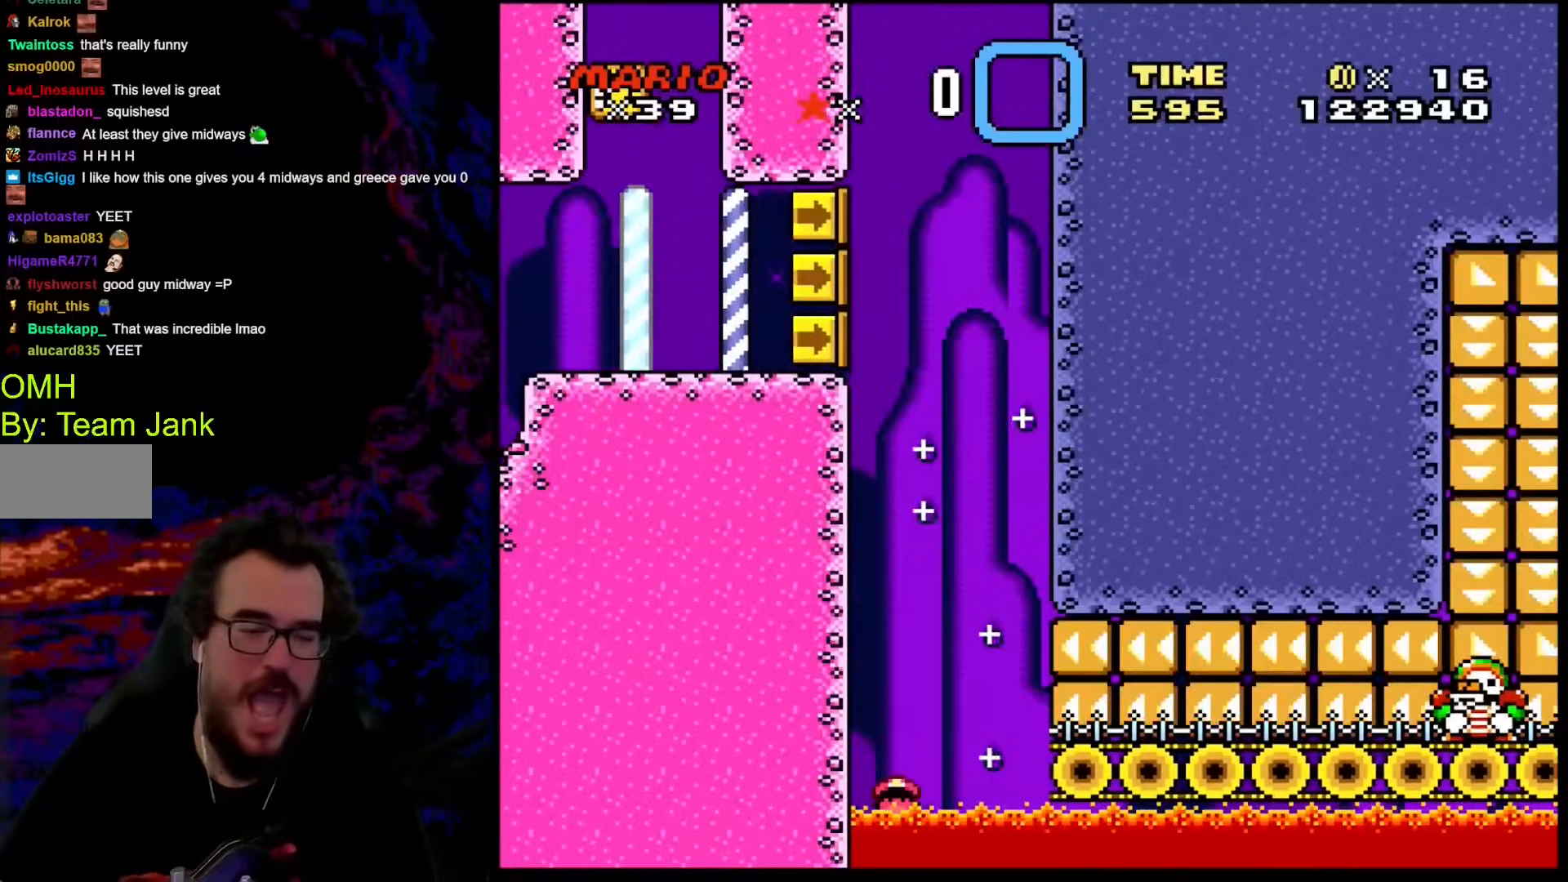
{"buttons": ["B"], "events": [[137, "B", "up"], [137, "DPAD_UP", "up"], [171, "DPAD_RIGHT", "up"], [205, "Y", "up"], [427, "B", "down"]]}
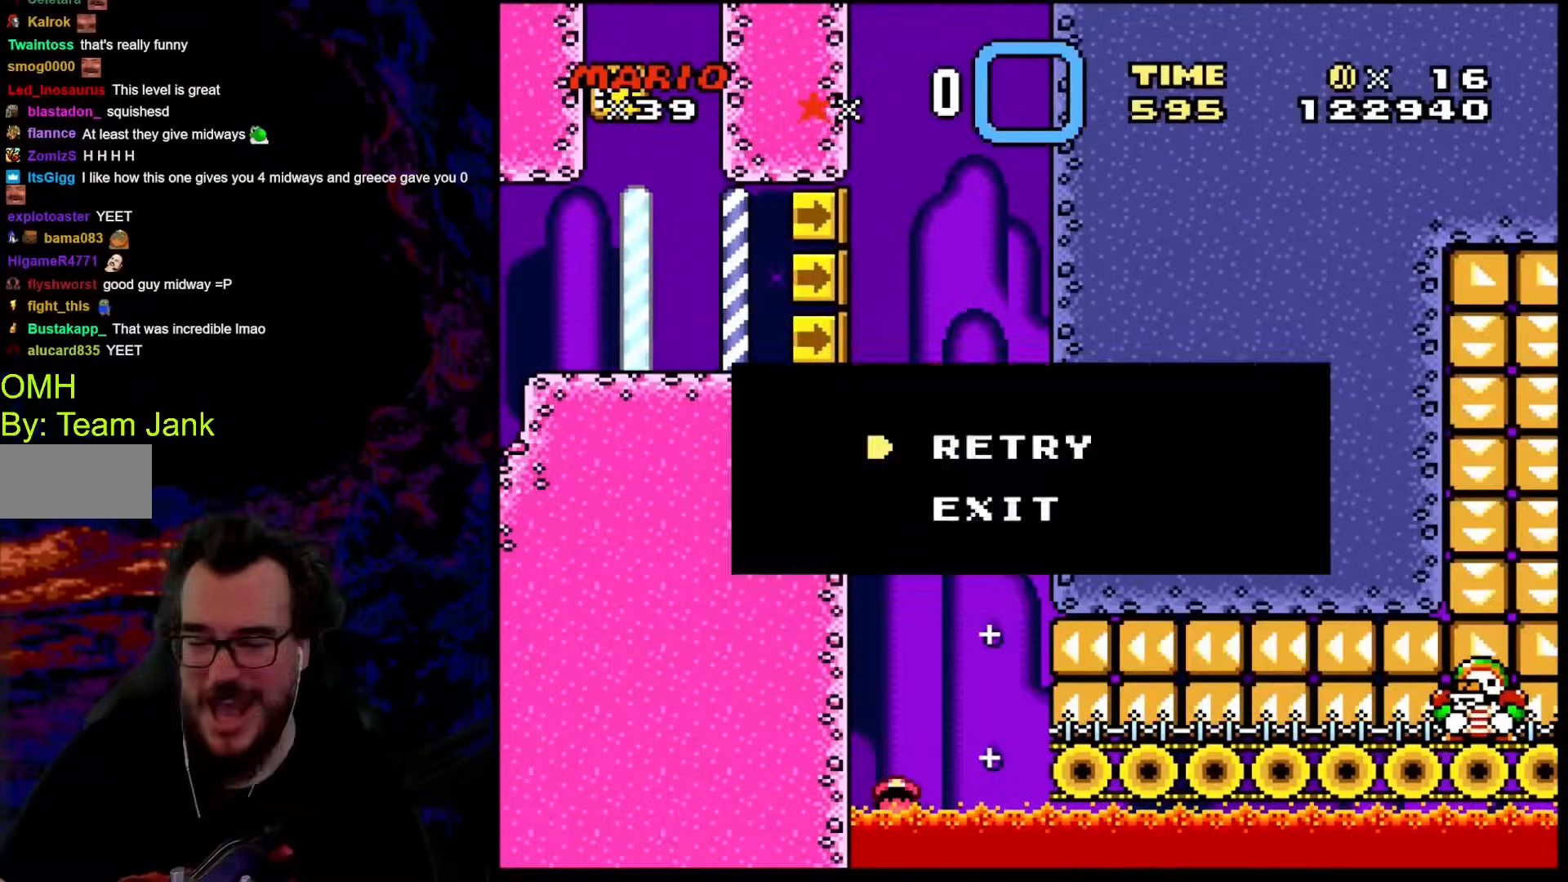
{"buttons": [], "events": [[85, "B", "up"], [102, "A", "down"], [256, "A", "up"]]}